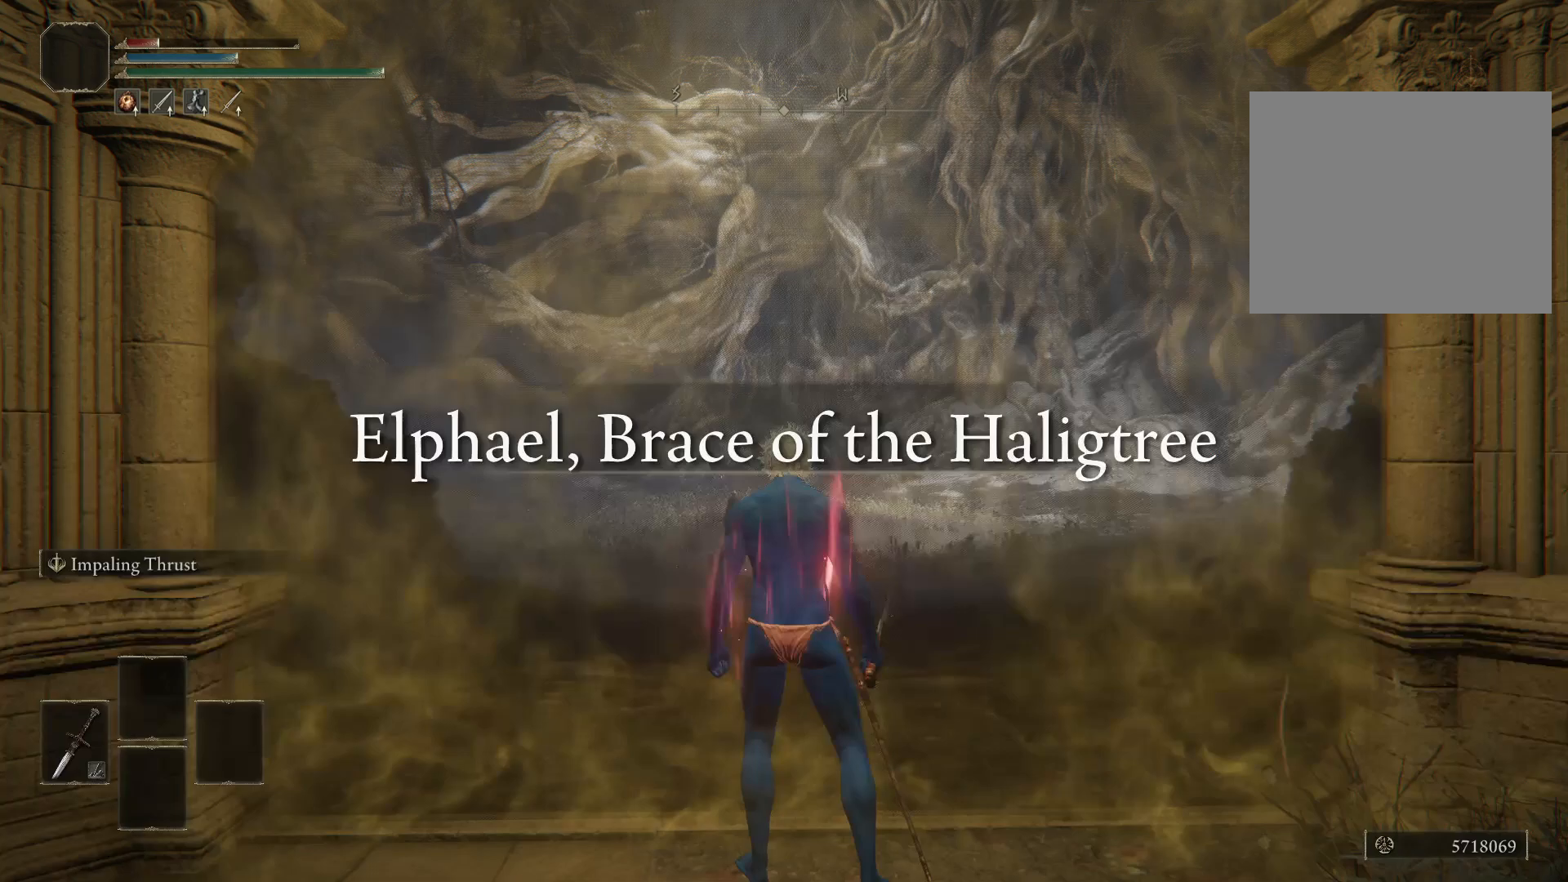
Gameplay with a controller (Xbox layout); each line is a JSON object with the inputs held at the frame after it. "events" lists button and stick changes between this image and that frame as [ms after this image, input, new state], when the widget could be followed in between.
{"buttons": [], "left_stick": "center", "right_stick": "center", "events": []}
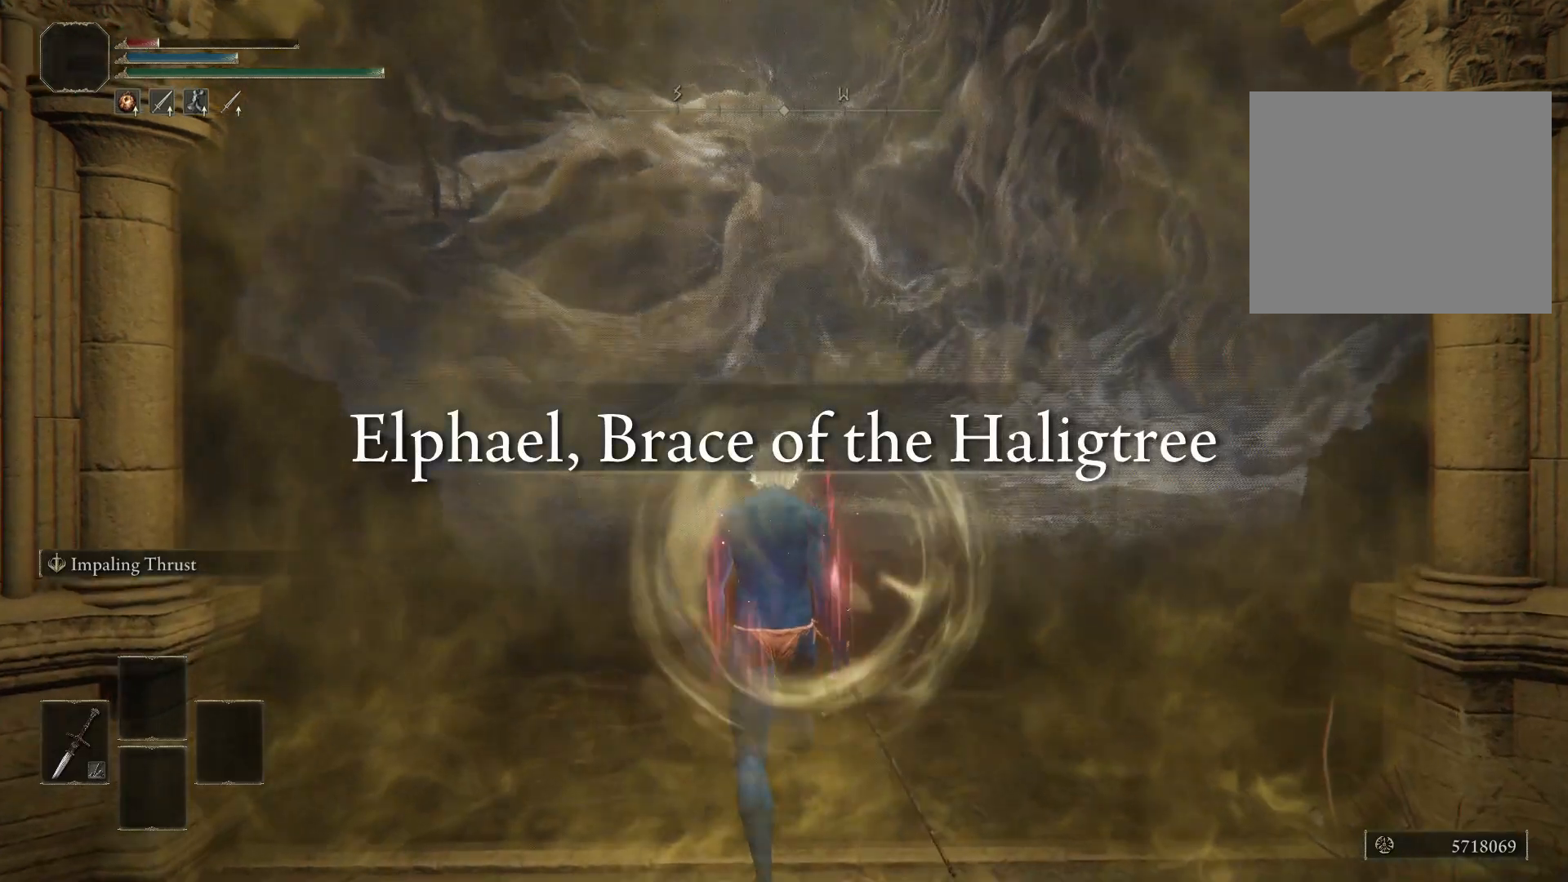
{"buttons": [], "left_stick": "up", "right_stick": "center", "events": [[117, "left_stick", "up"]]}
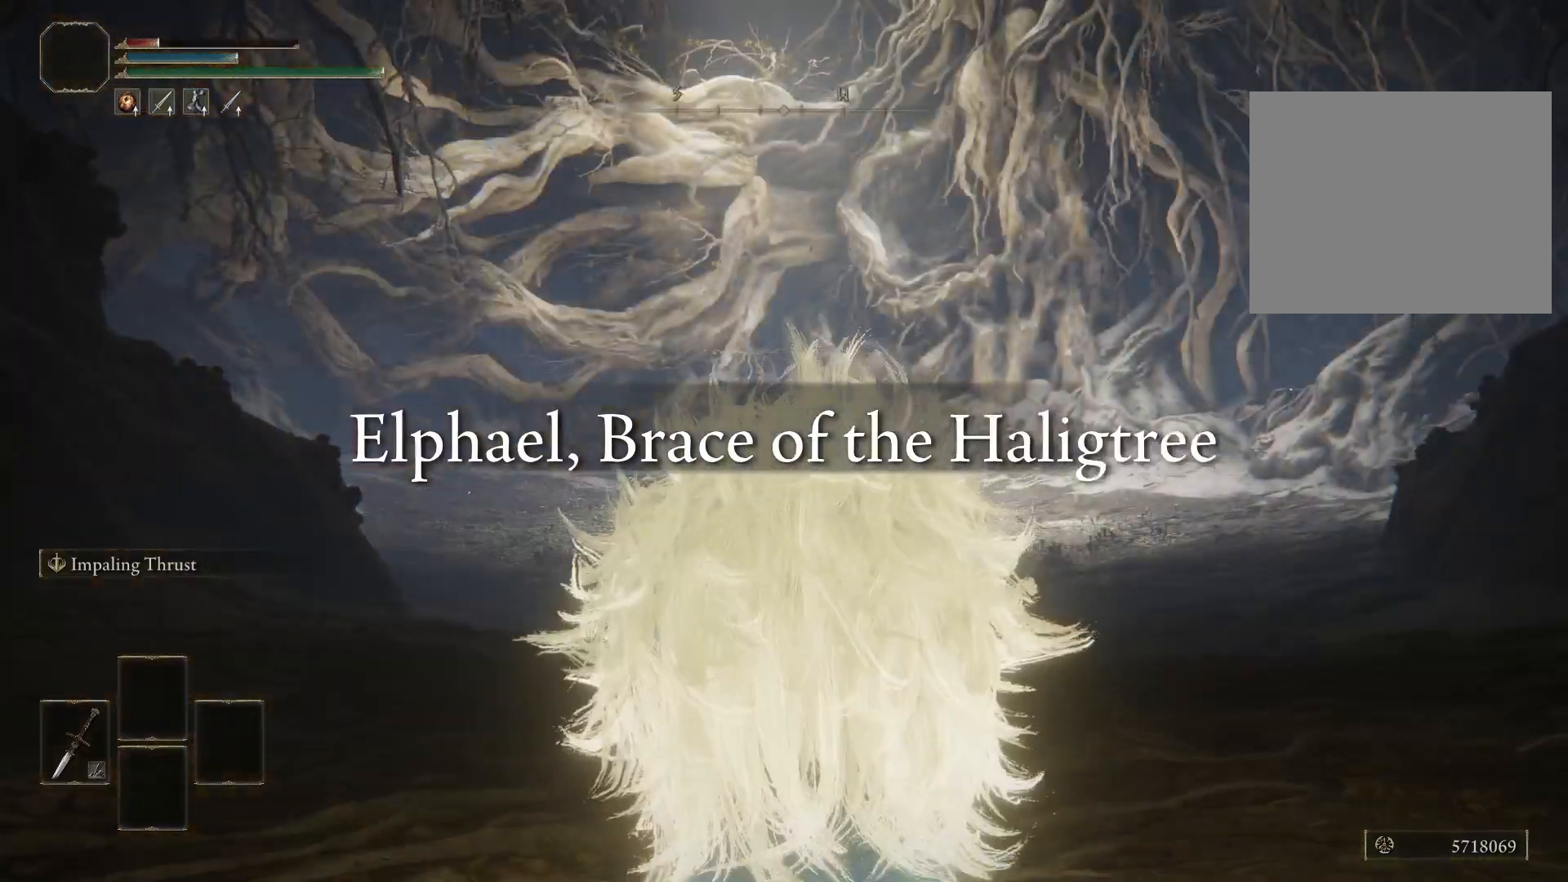
{"buttons": ["B"], "left_stick": "up", "right_stick": "center", "events": [[33, "B", "down"]]}
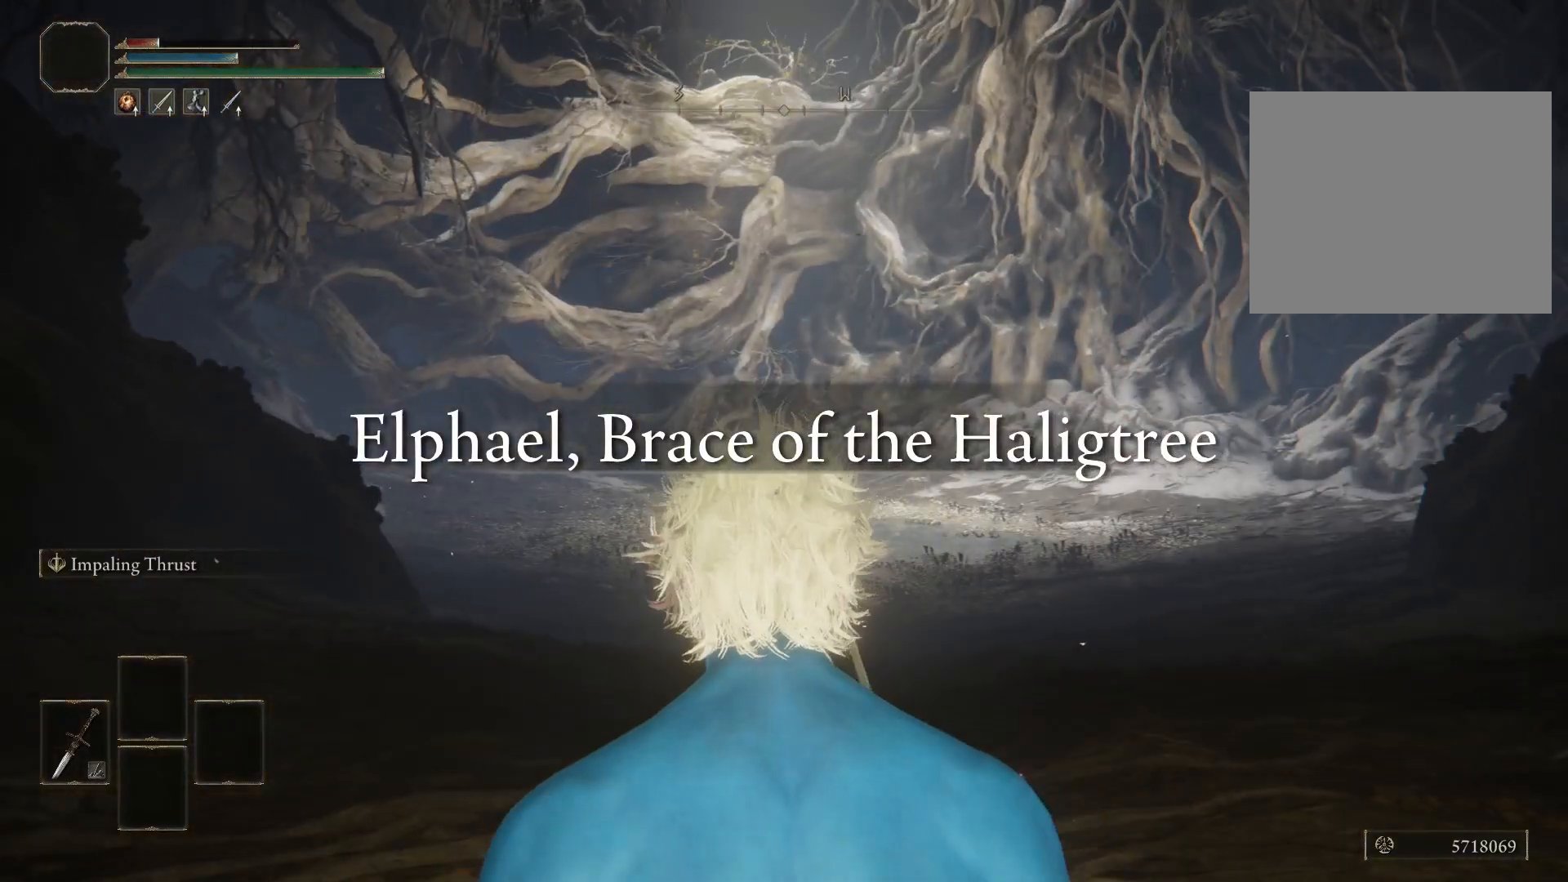
{"buttons": ["B"], "left_stick": "up", "right_stick": "center", "events": []}
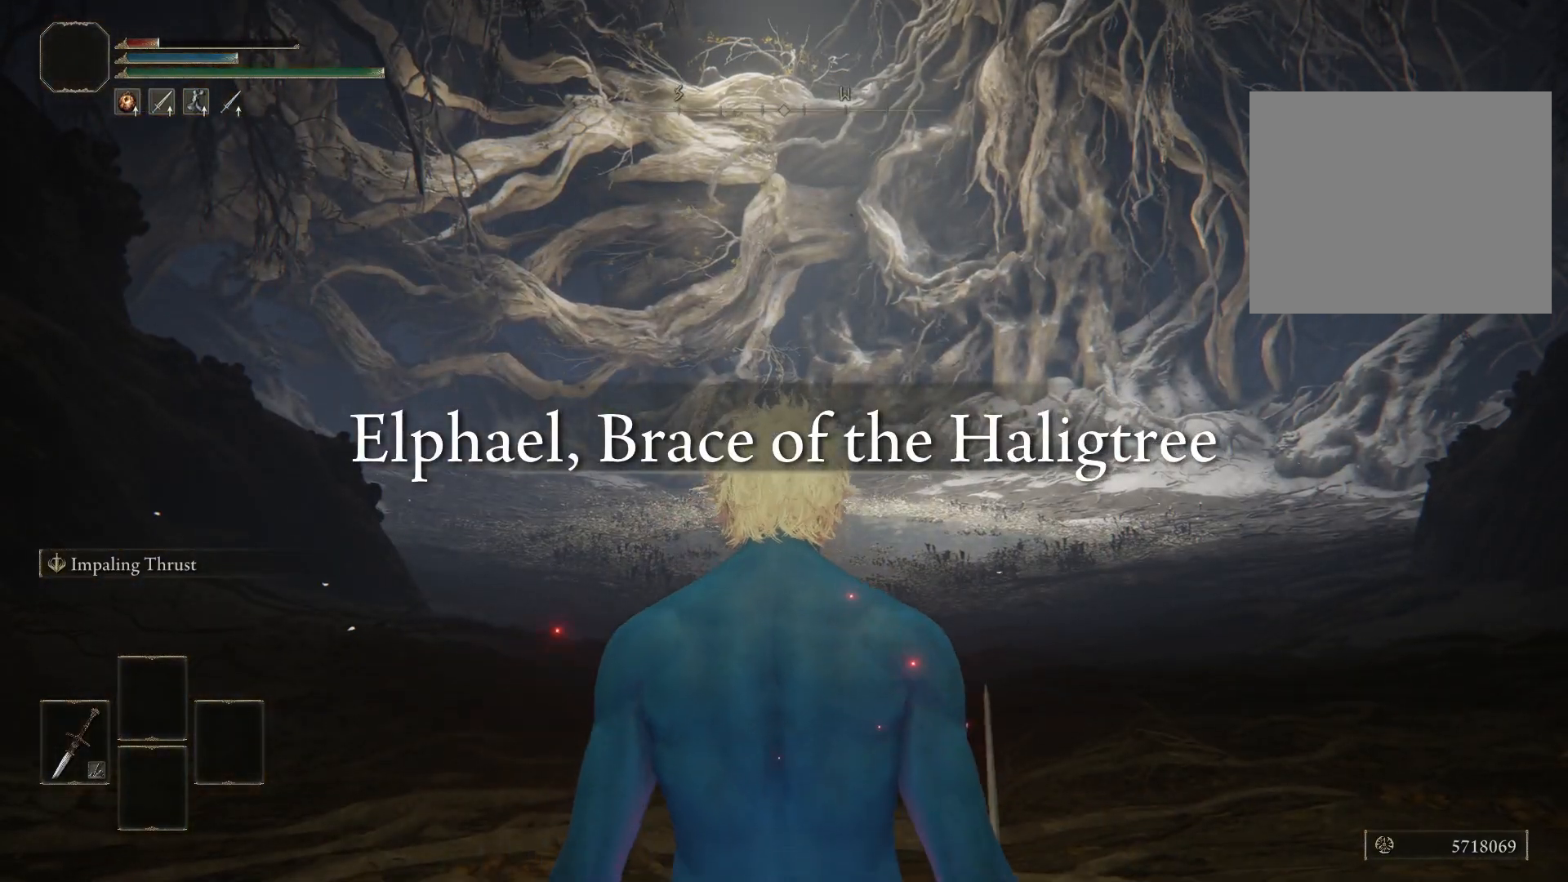
{"buttons": ["B"], "left_stick": "up", "right_stick": "center", "events": []}
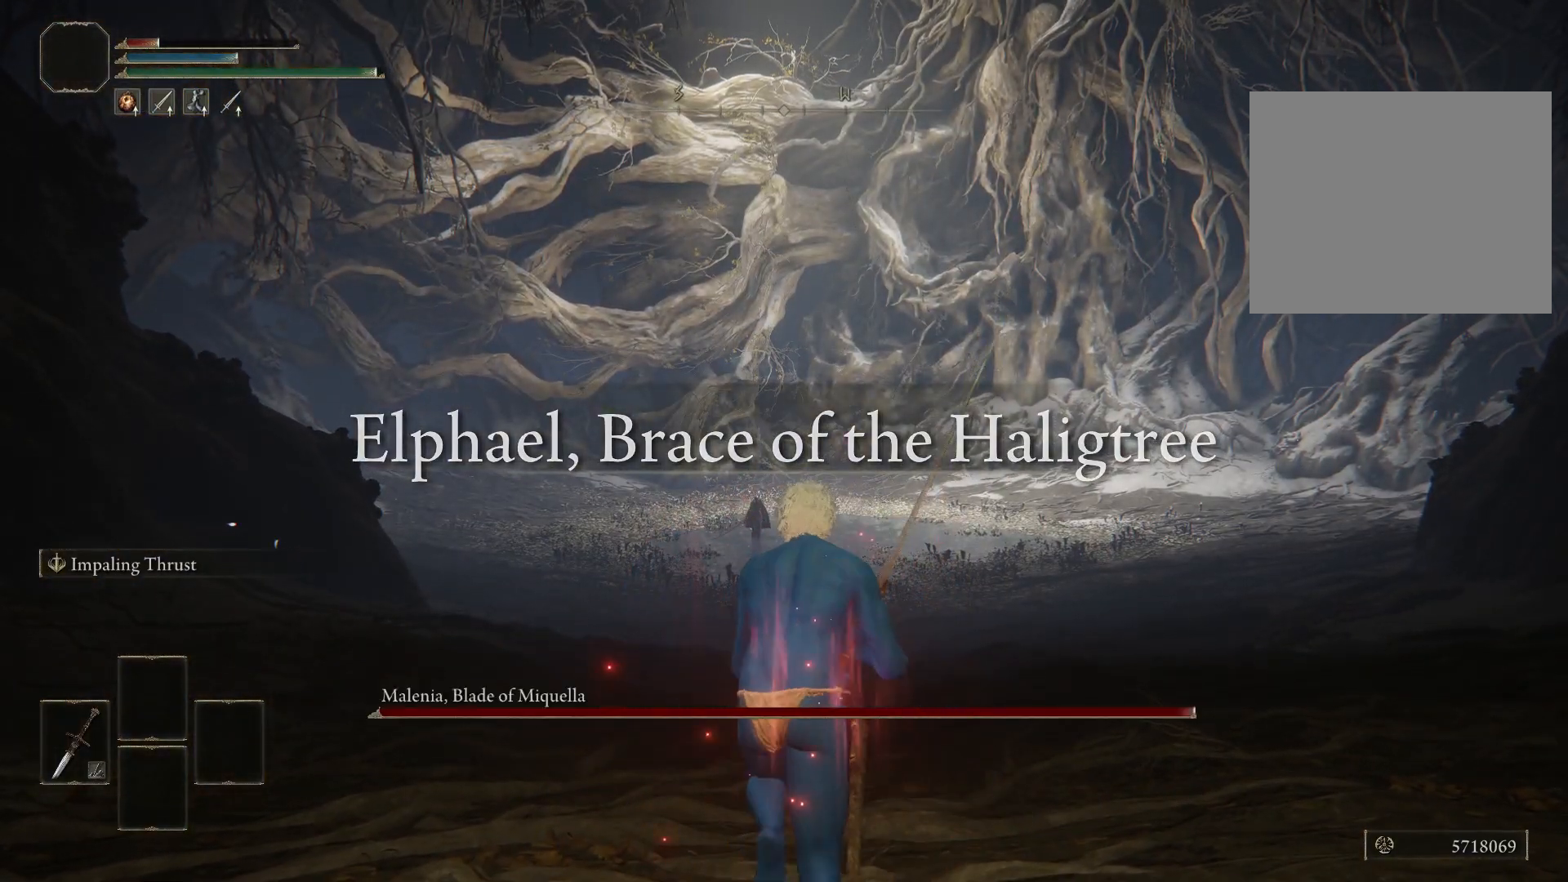
{"buttons": ["B", "R3"], "left_stick": "up", "right_stick": "up", "events": [[67, "right_stick", "down"], [150, "right_stick", "center"], [400, "R3", "down"], [483, "right_stick", "up"]]}
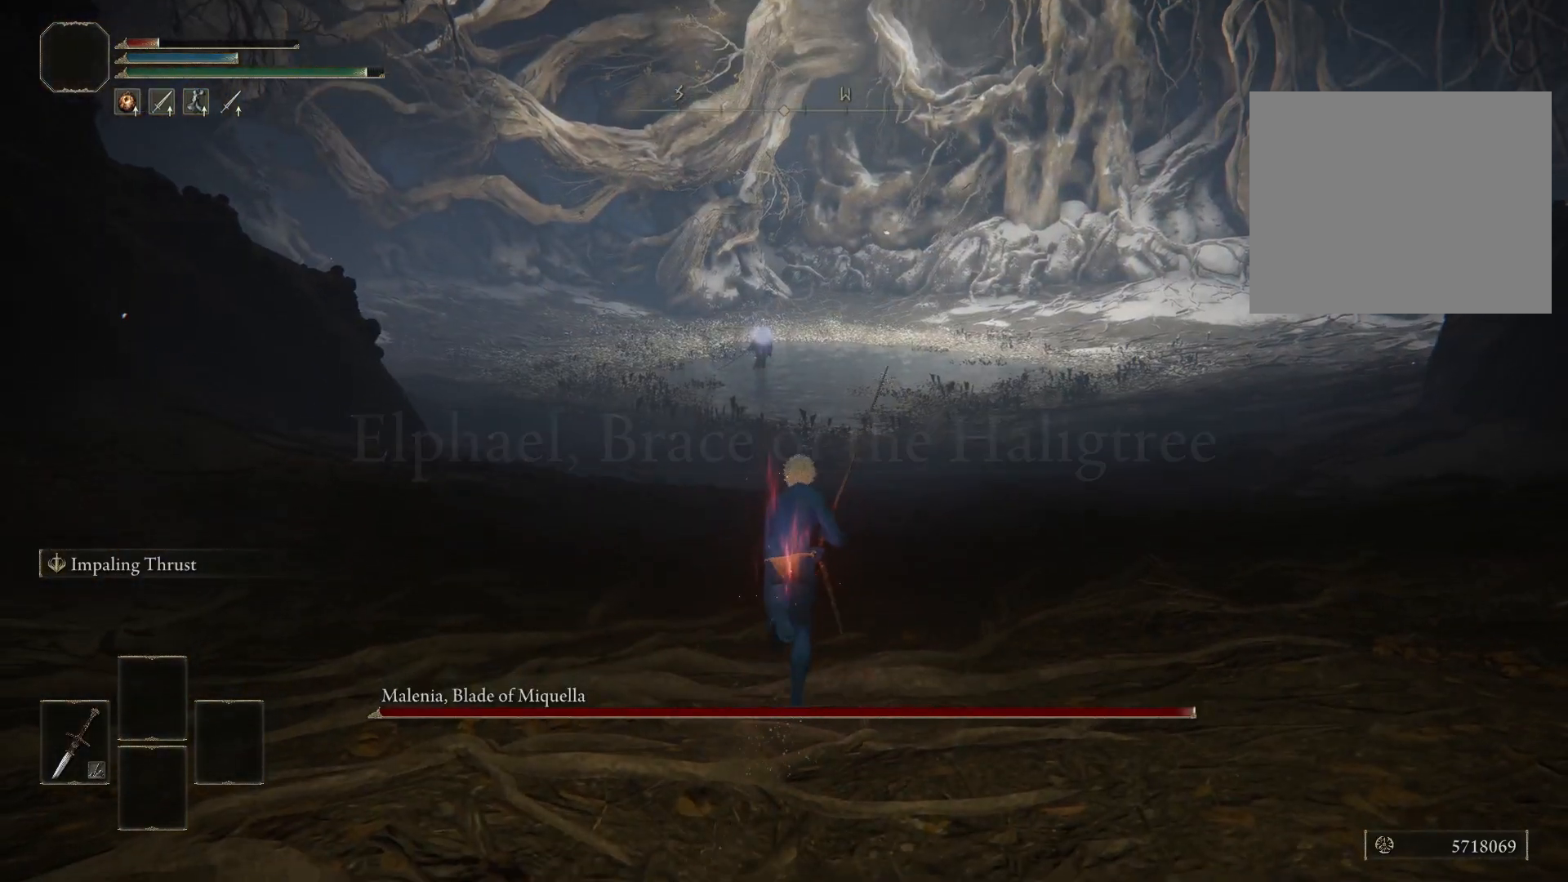
{"buttons": ["B"], "left_stick": "up", "right_stick": "center", "events": [[17, "R3", "up"], [33, "right_stick", "center"]]}
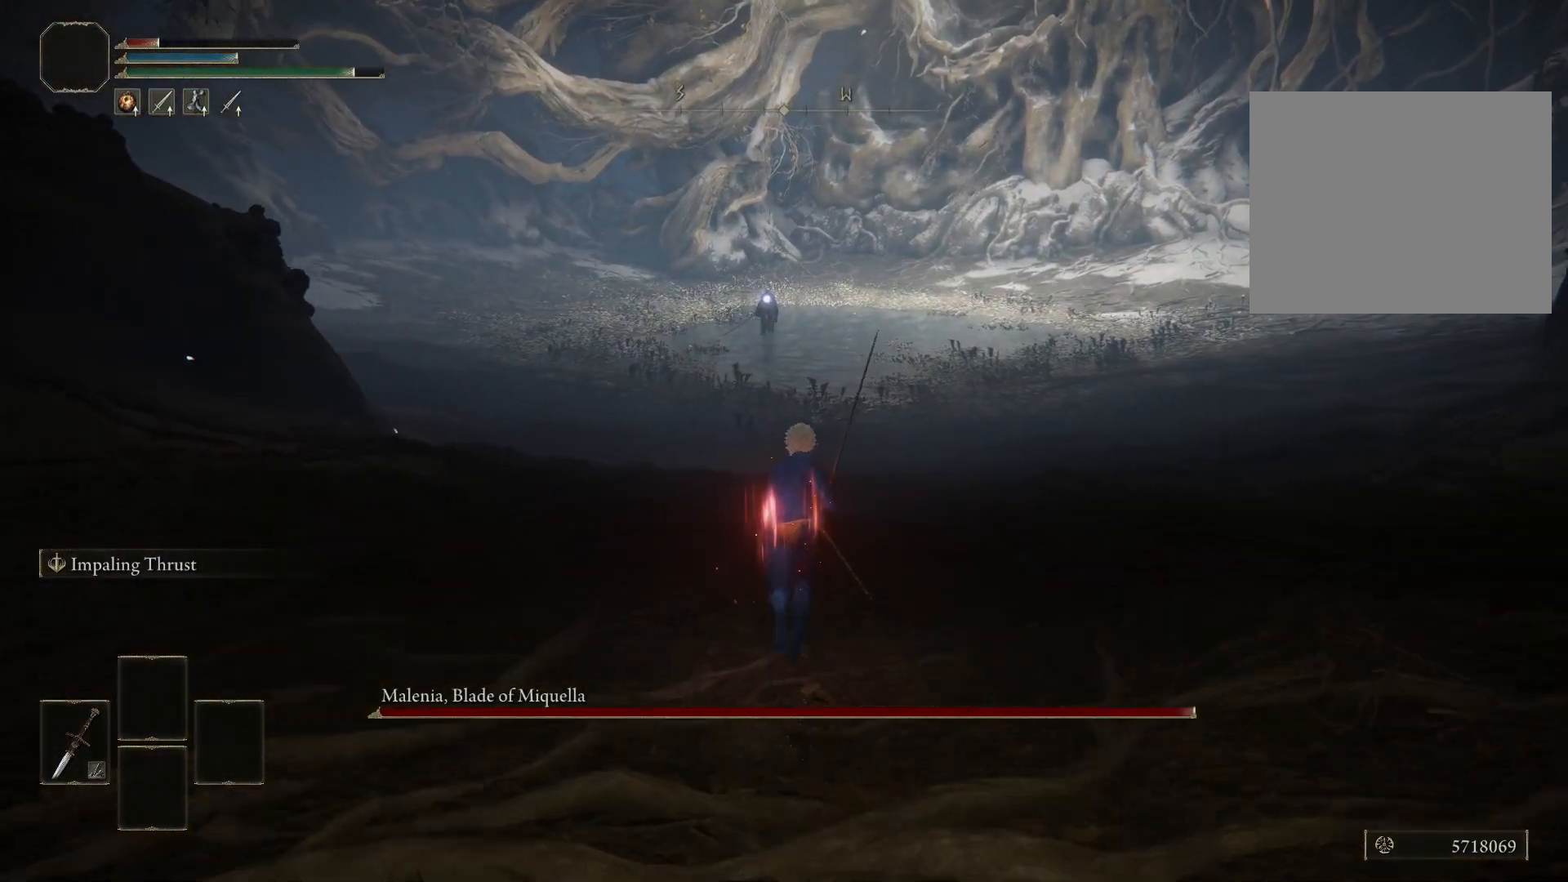
{"buttons": ["B"], "left_stick": "up", "right_stick": "up", "events": [[483, "right_stick", "up"]]}
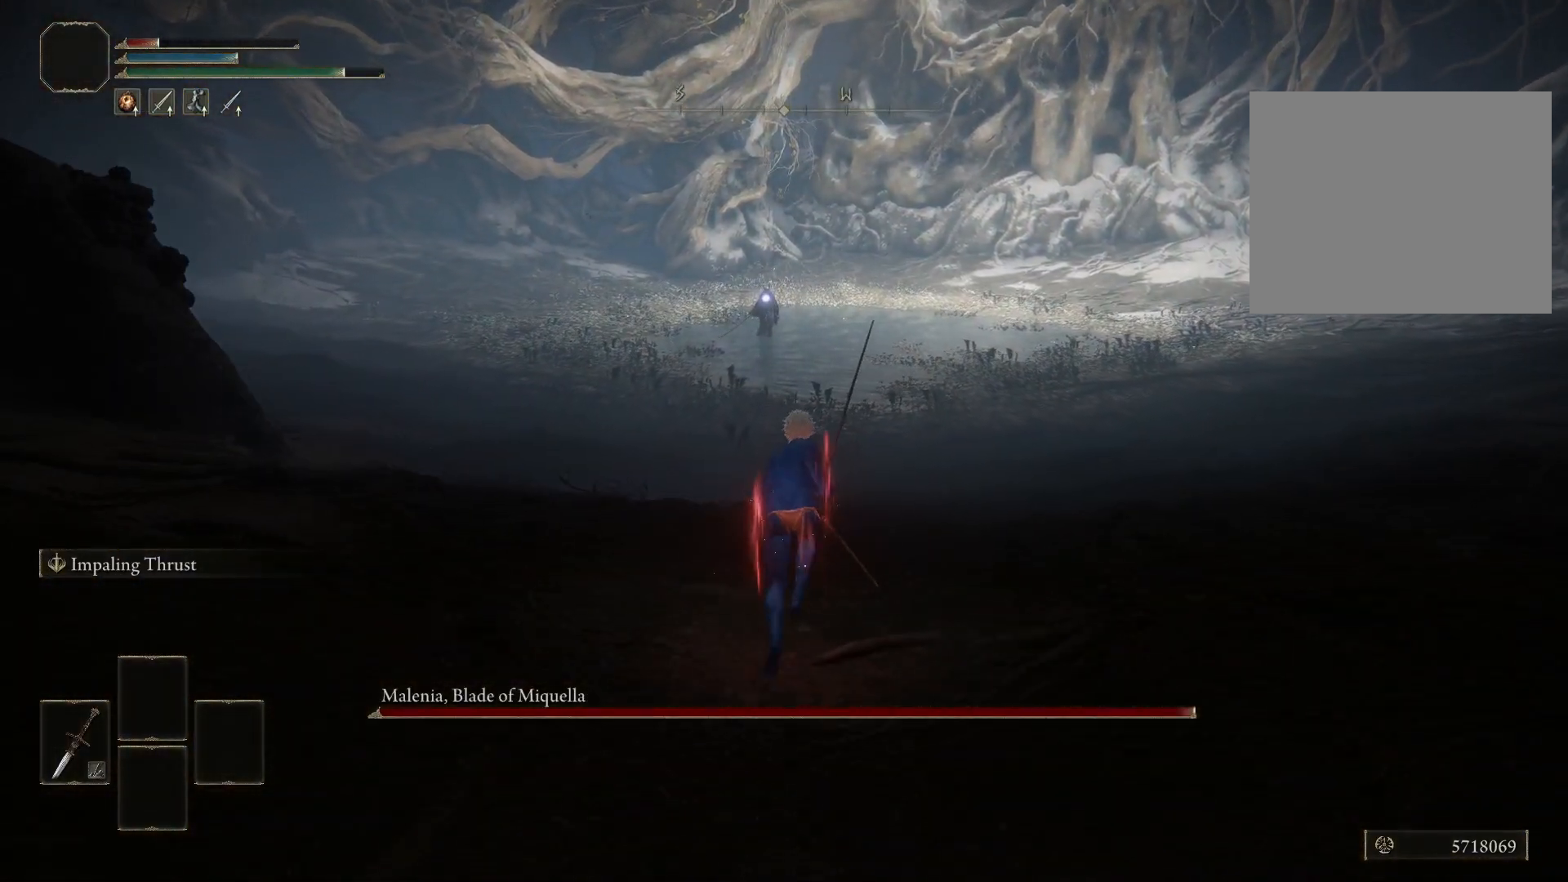
{"buttons": ["B"], "left_stick": "up", "right_stick": "center", "events": [[150, "right_stick", "center"]]}
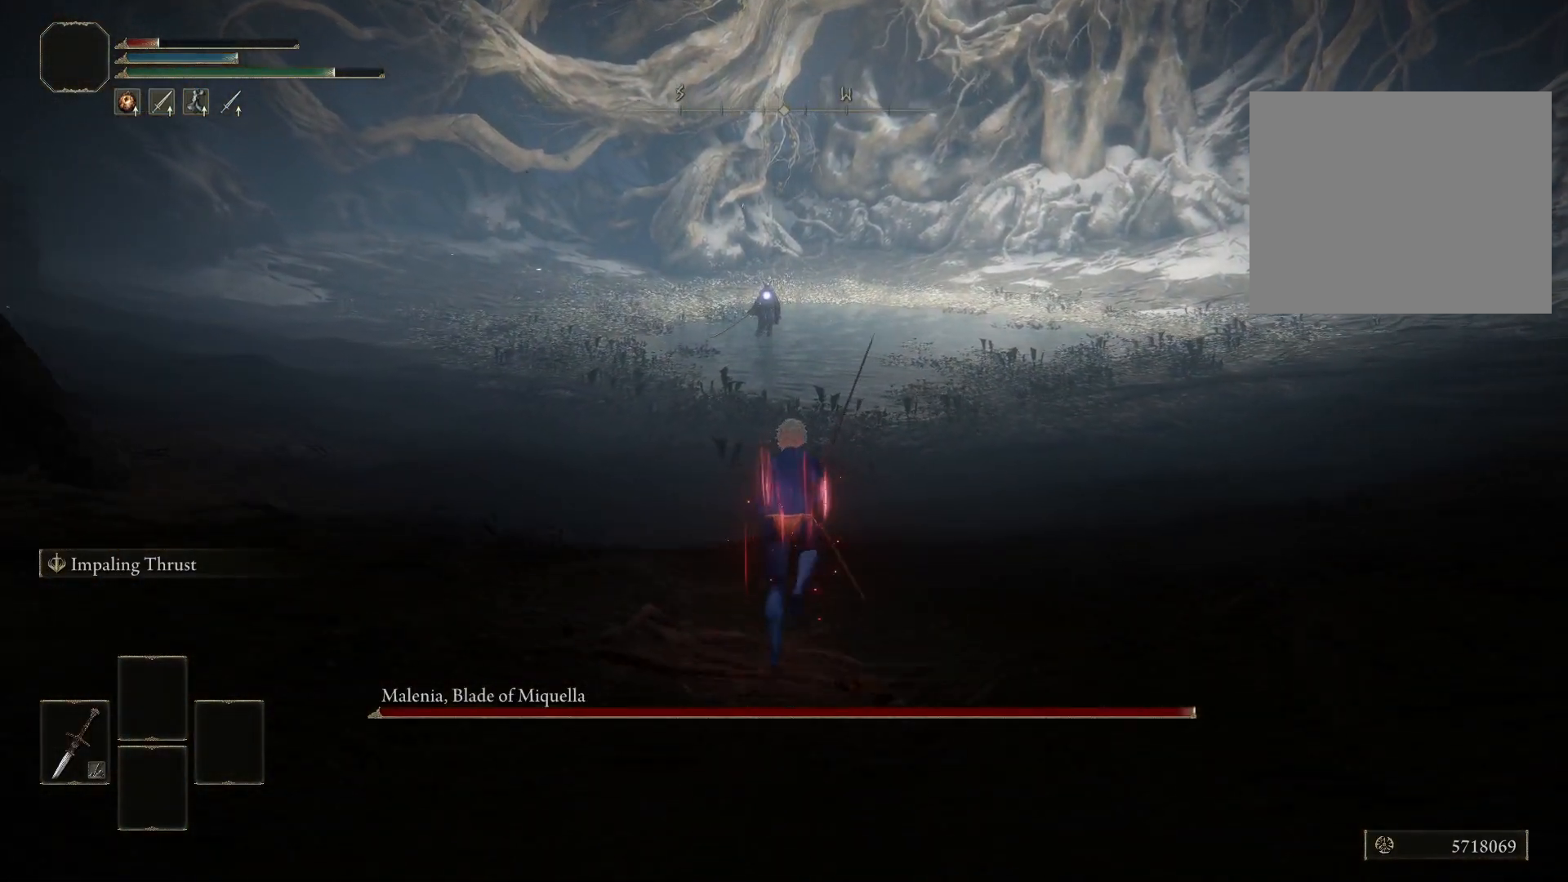
{"buttons": ["B"], "left_stick": "up", "right_stick": "center", "events": []}
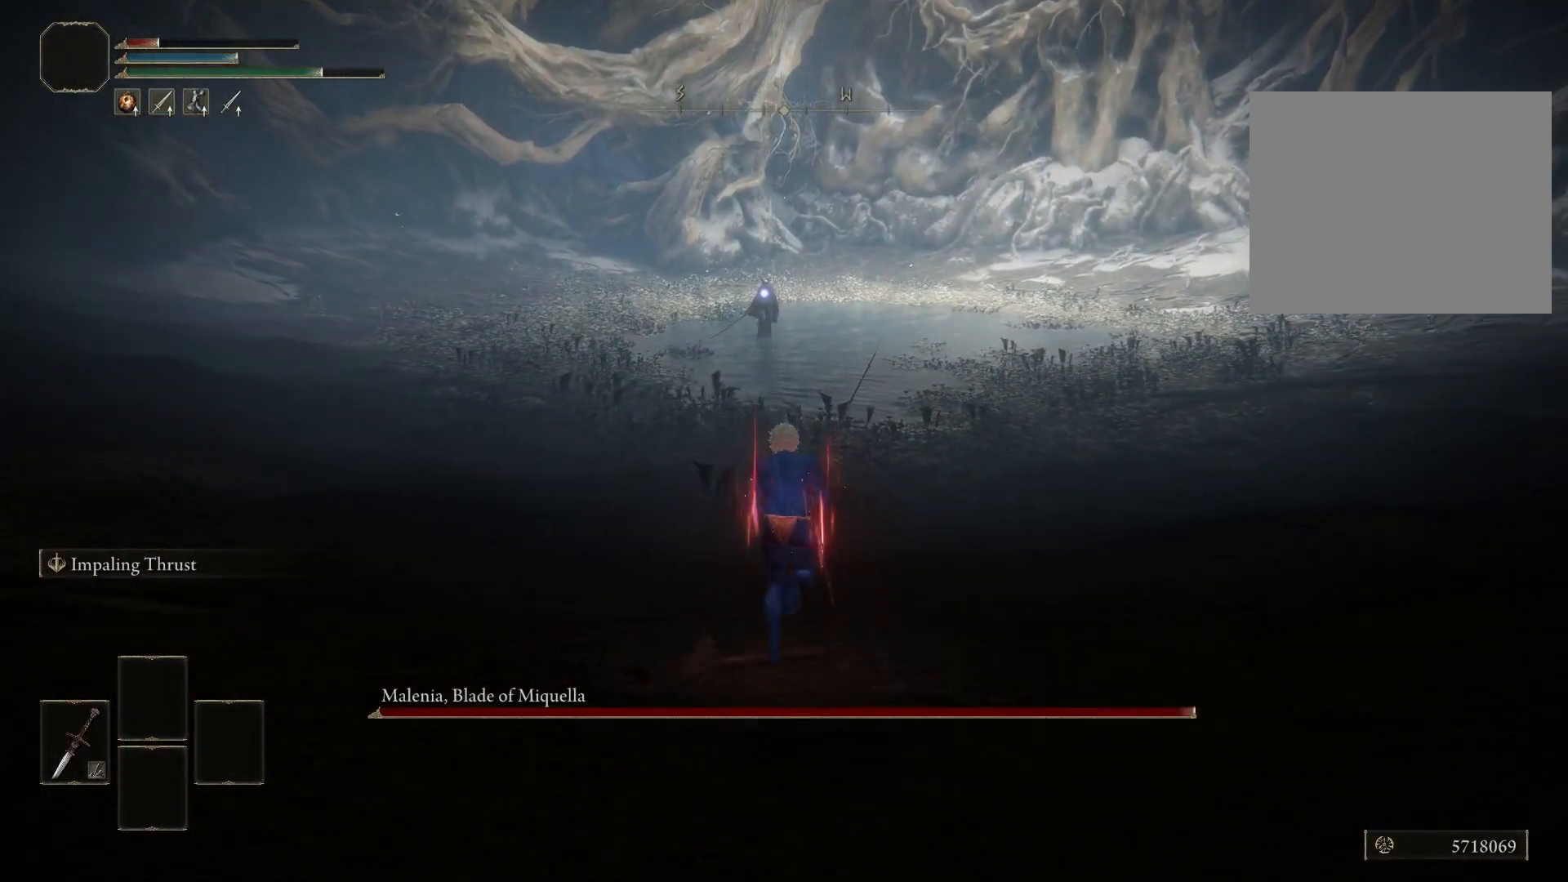
{"buttons": ["B"], "left_stick": "up", "right_stick": "center", "events": []}
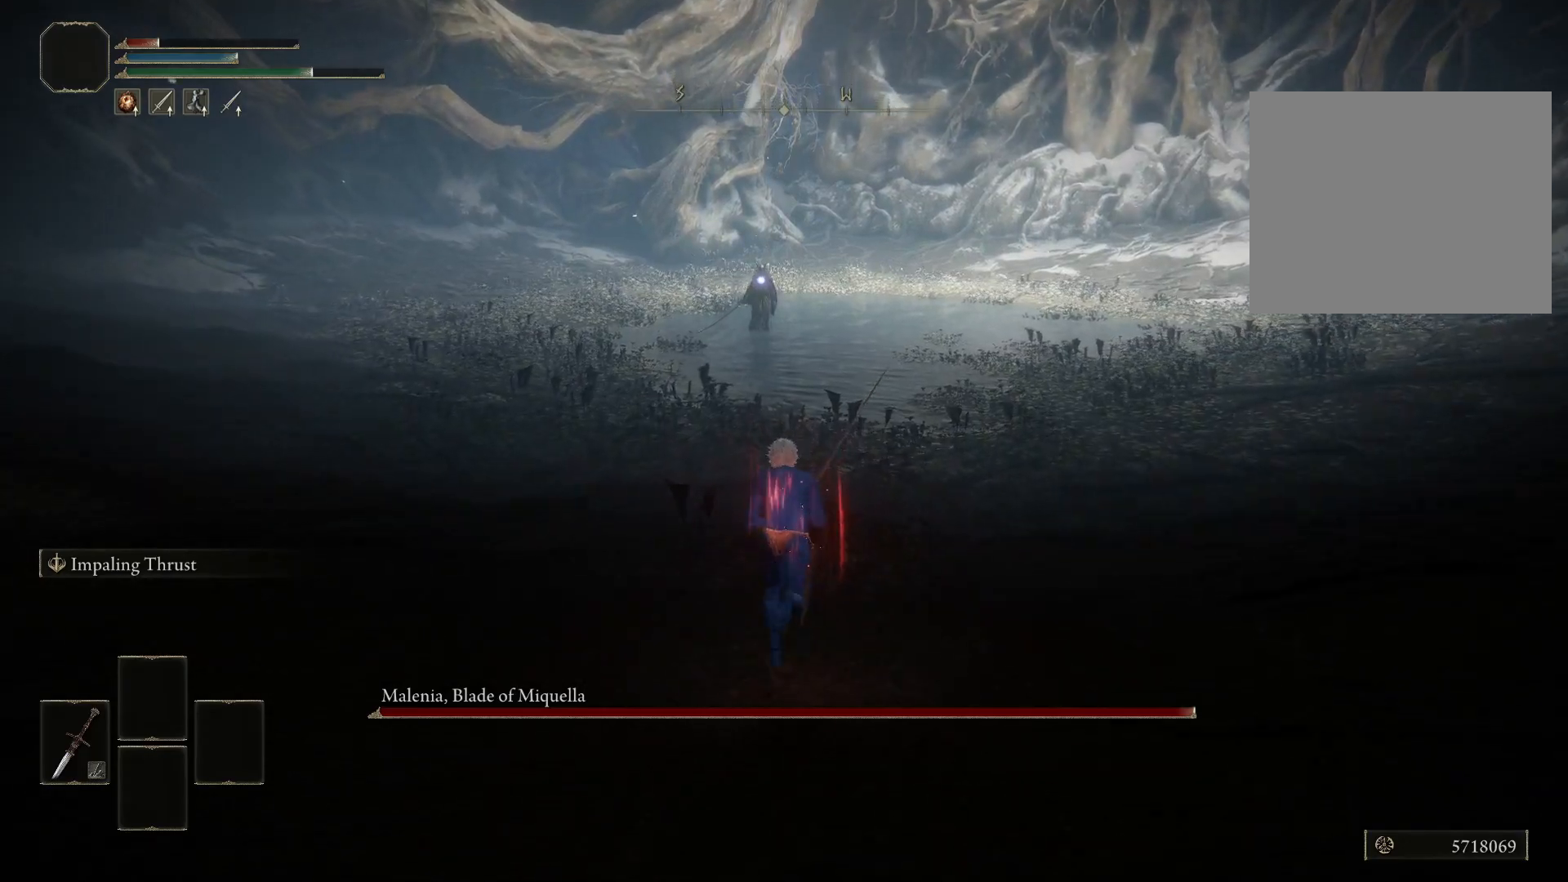
{"buttons": ["B"], "left_stick": "up", "right_stick": "center", "events": []}
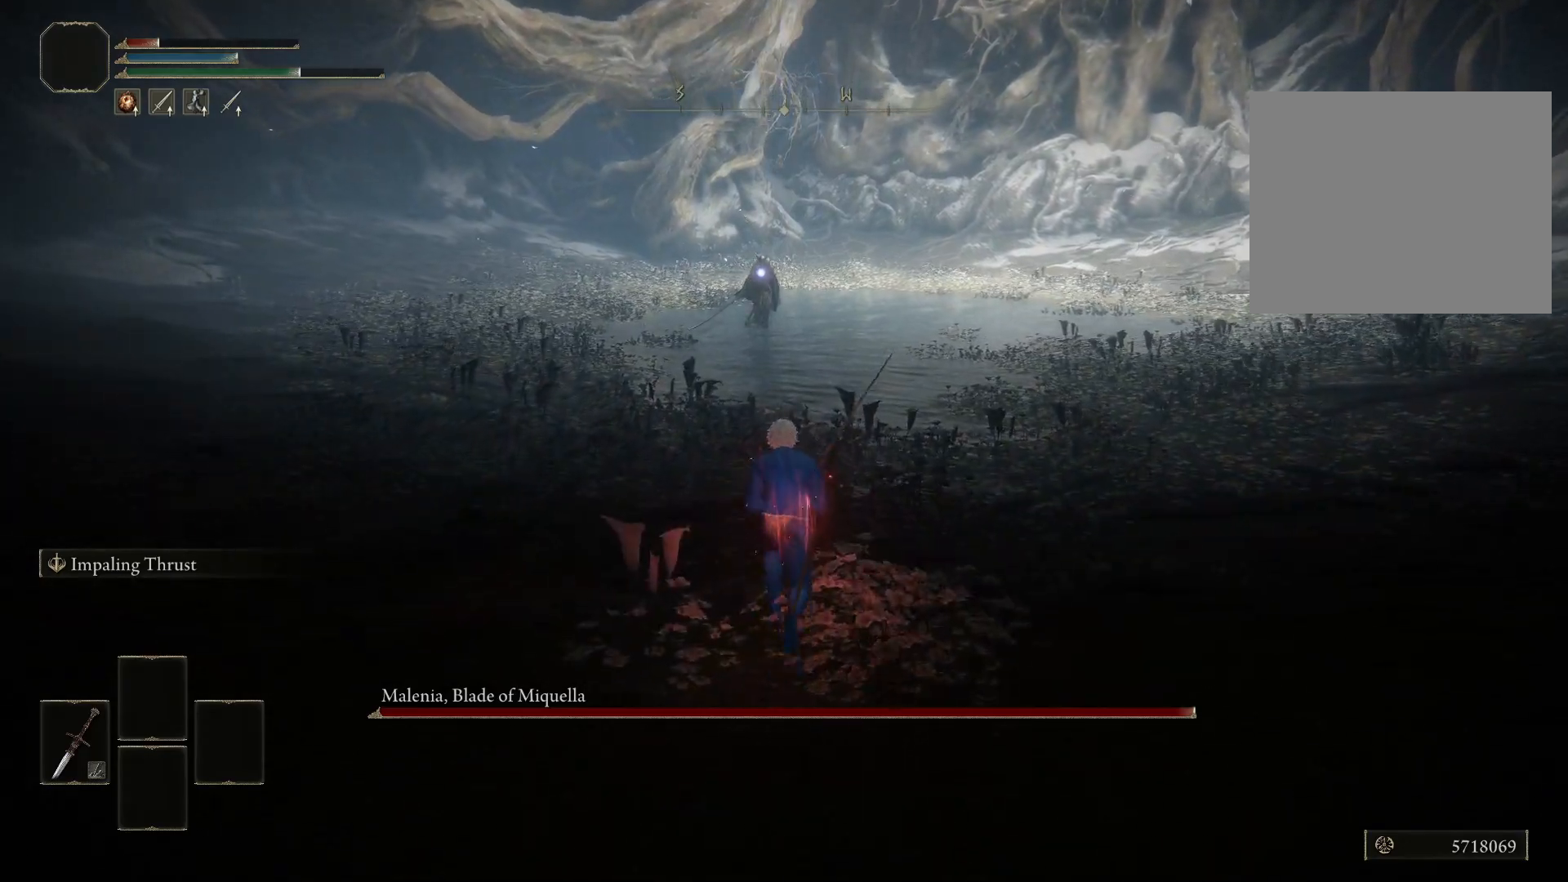
{"buttons": ["B"], "left_stick": "up", "right_stick": "center", "events": [[167, "B", "up"], [417, "B", "down"]]}
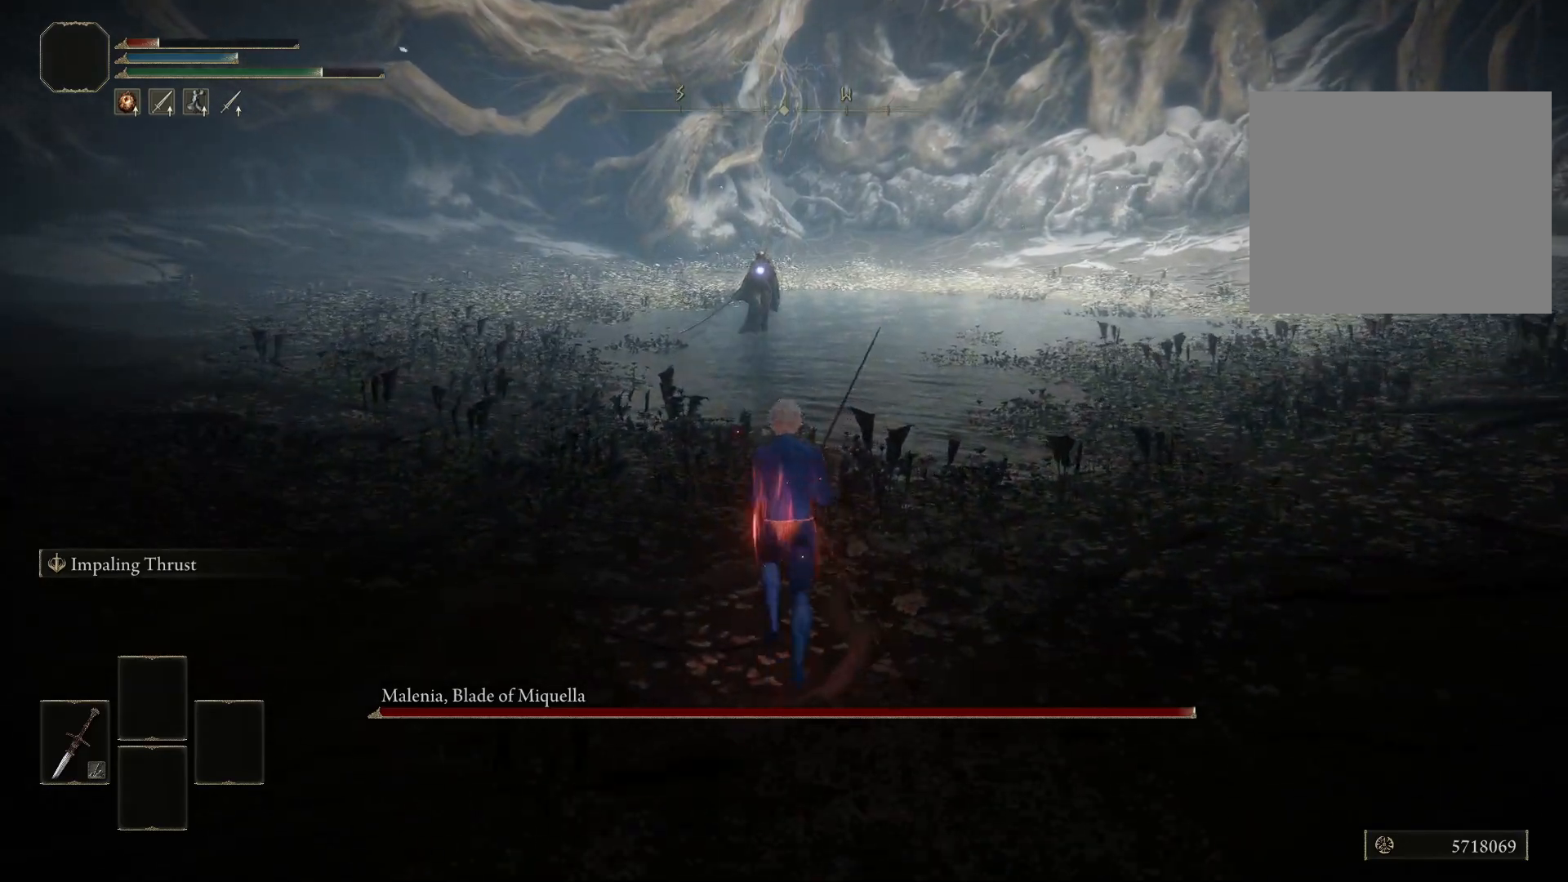
{"buttons": ["B"], "left_stick": "up", "right_stick": "center", "events": []}
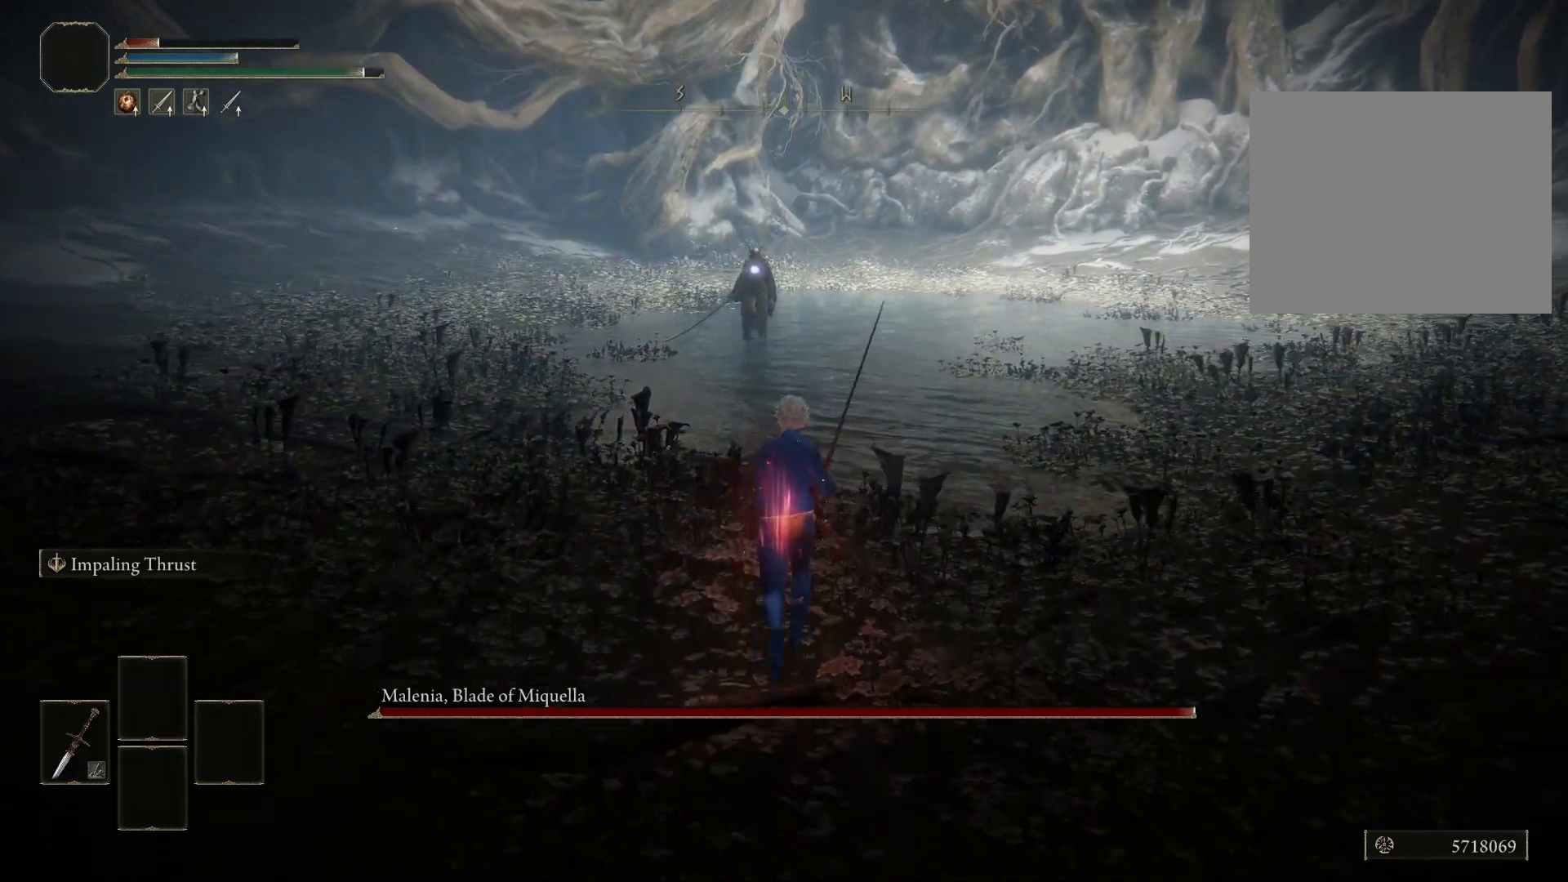
{"buttons": ["B"], "left_stick": "up", "right_stick": "center", "events": []}
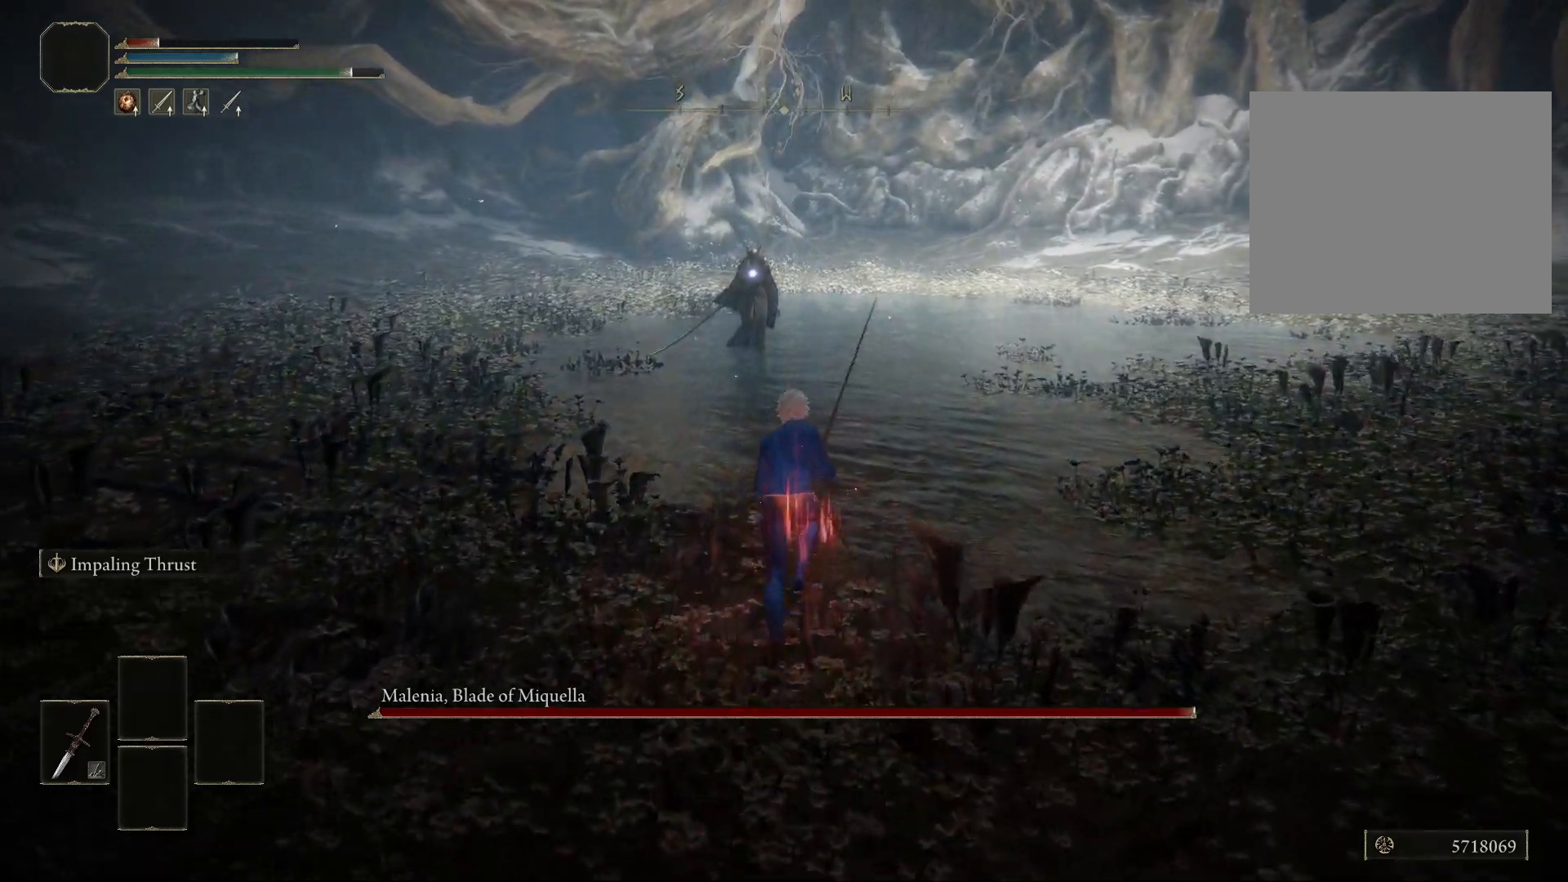
{"buttons": [], "left_stick": "up", "right_stick": "center", "events": [[367, "B", "up"]]}
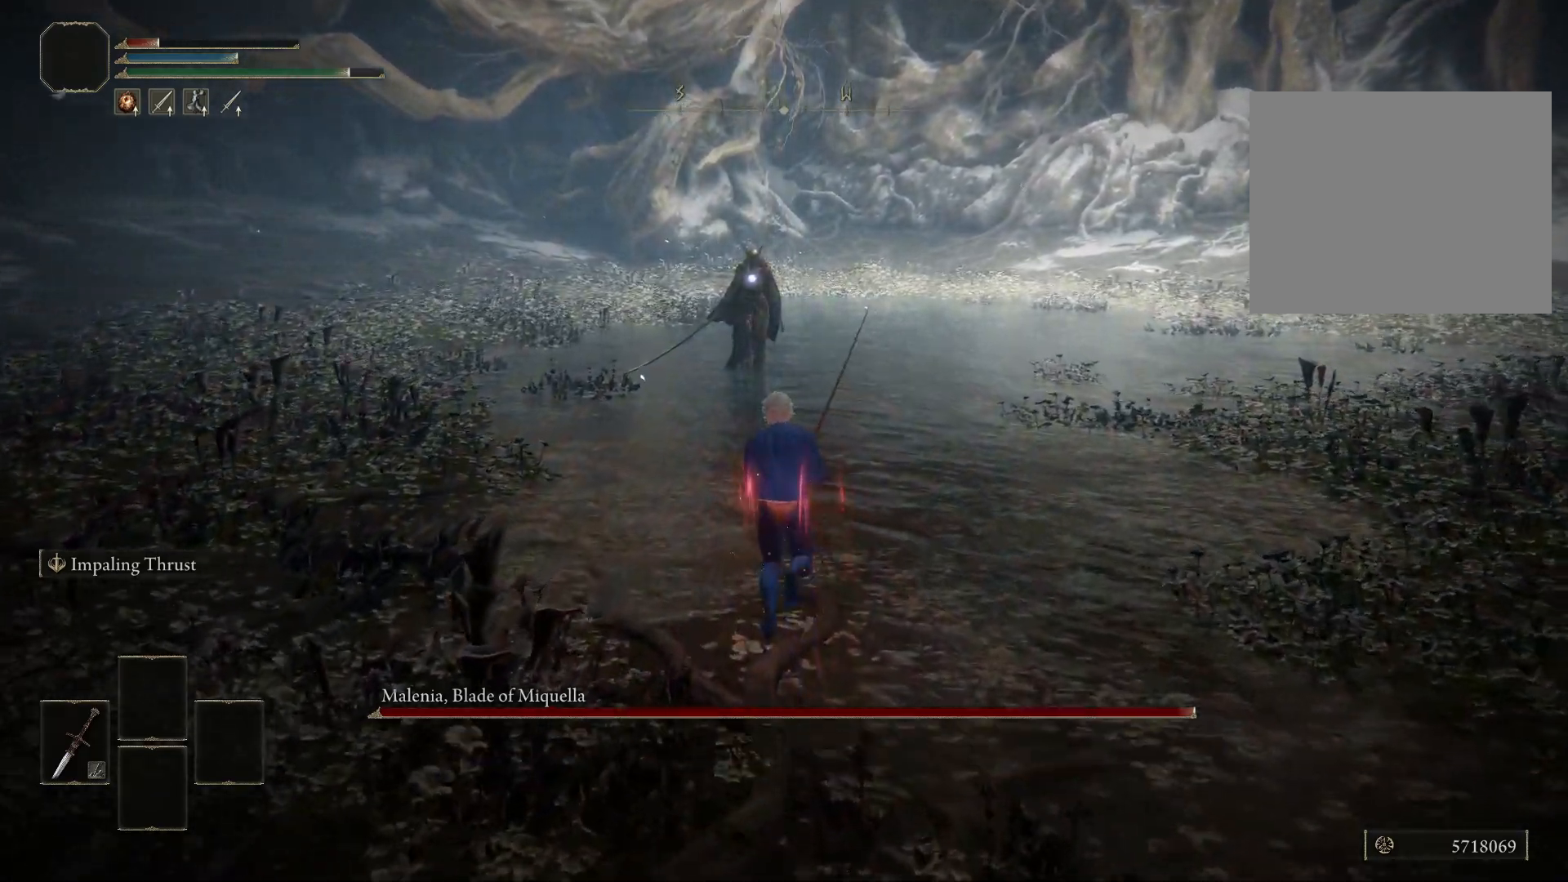
{"buttons": ["B"], "left_stick": "up", "right_stick": "center", "events": [[33, "B", "down"]]}
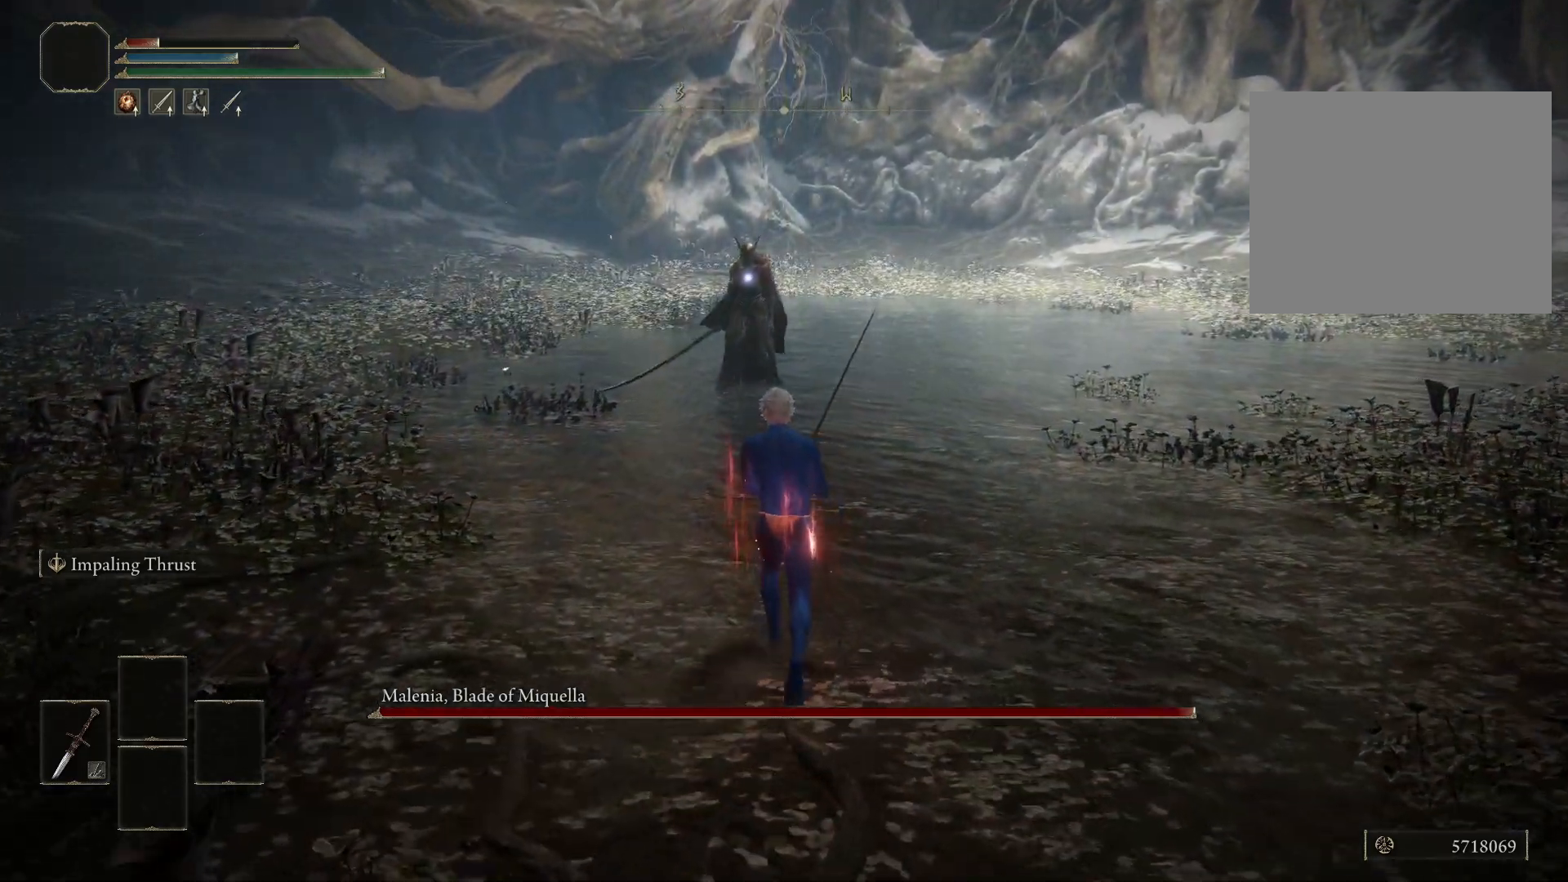
{"buttons": ["B"], "left_stick": "up", "right_stick": "center", "events": []}
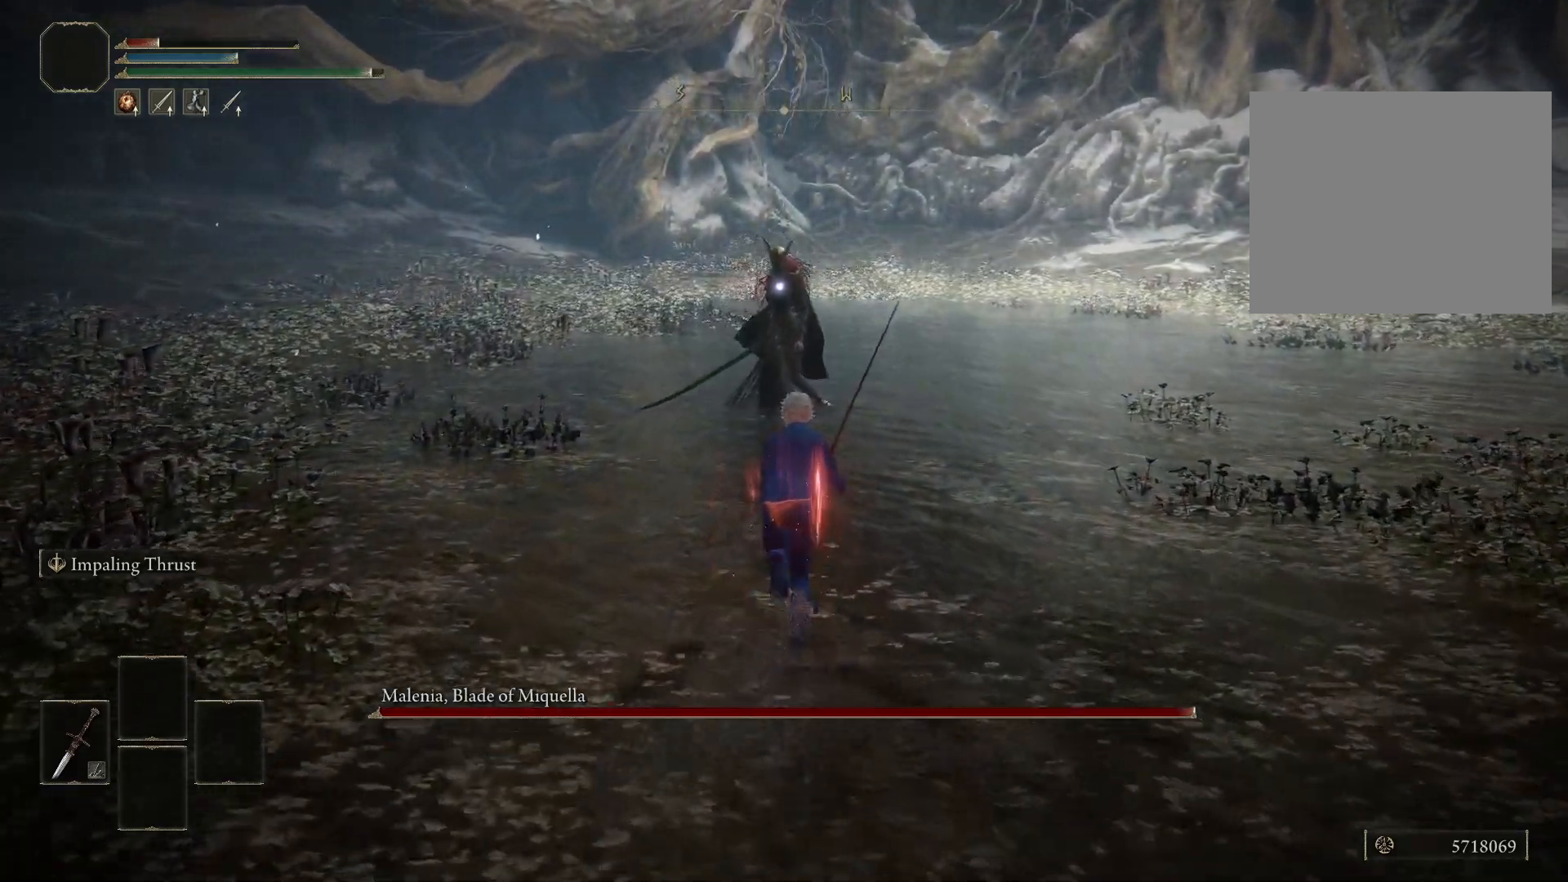
{"buttons": [], "left_stick": "up", "right_stick": "center", "events": [[150, "B", "up"]]}
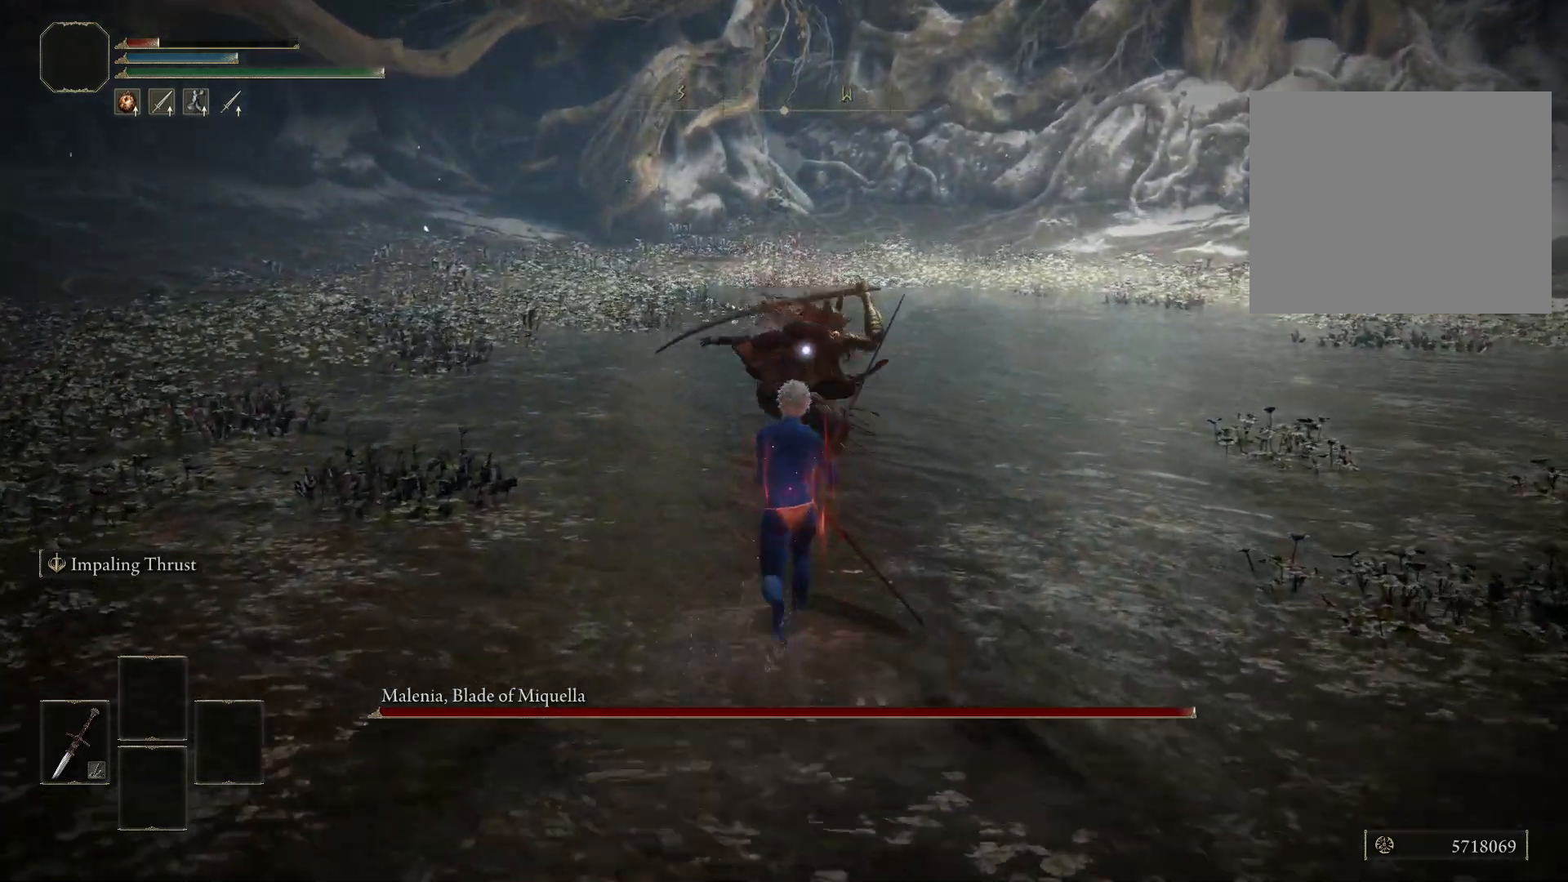
{"buttons": ["B"], "left_stick": "up-right", "right_stick": "center", "events": [[17, "left_stick", "up-right"], [33, "B", "down"]]}
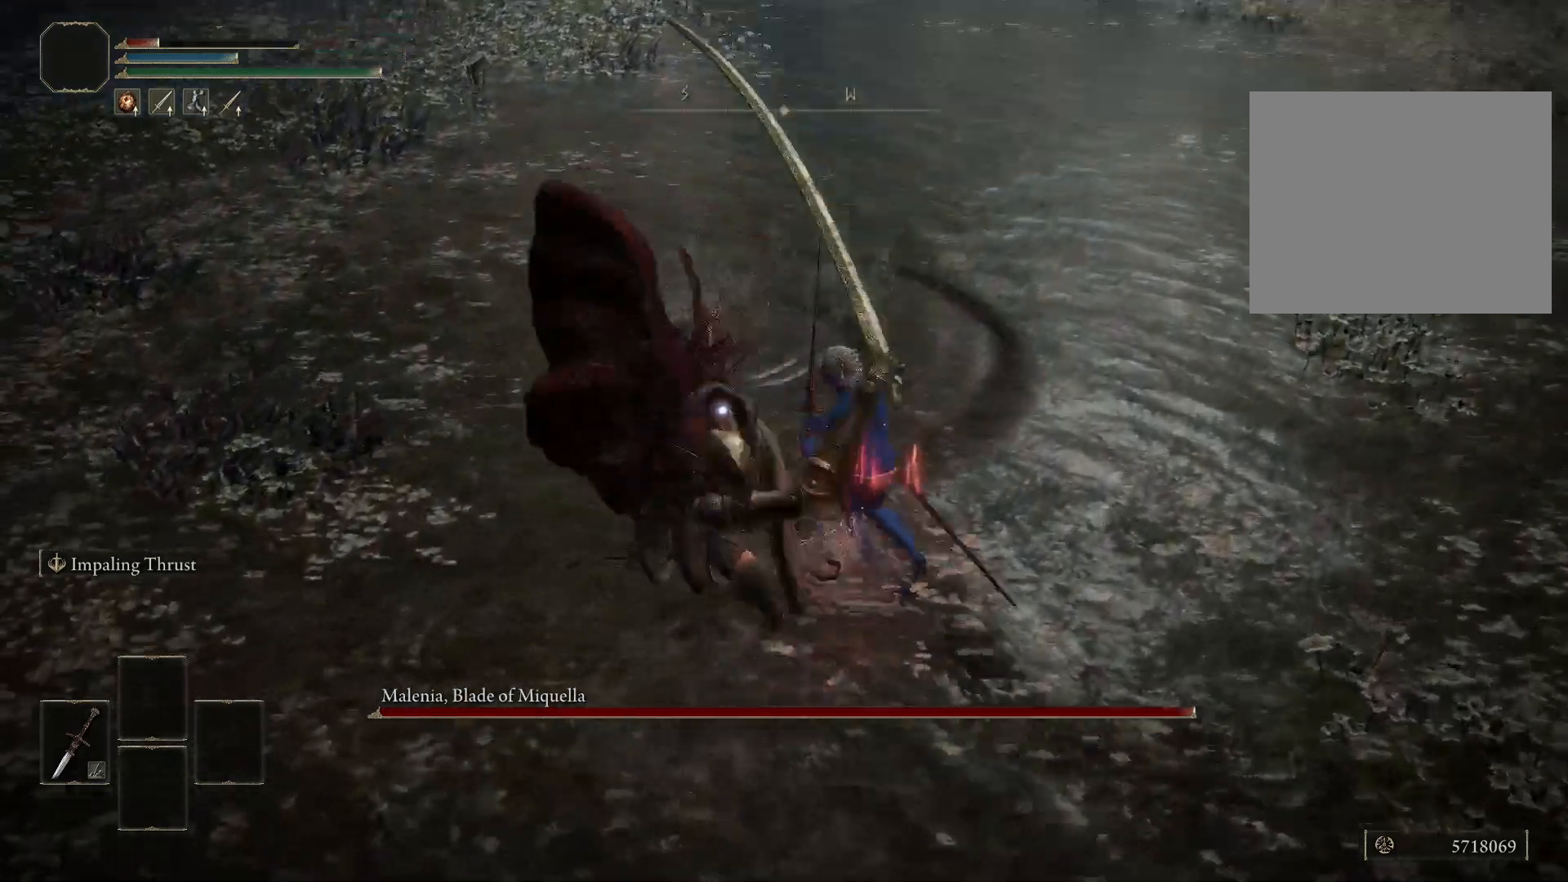
{"buttons": [], "left_stick": "up", "right_stick": "center", "events": [[117, "B", "up"], [283, "left_stick", "up"]]}
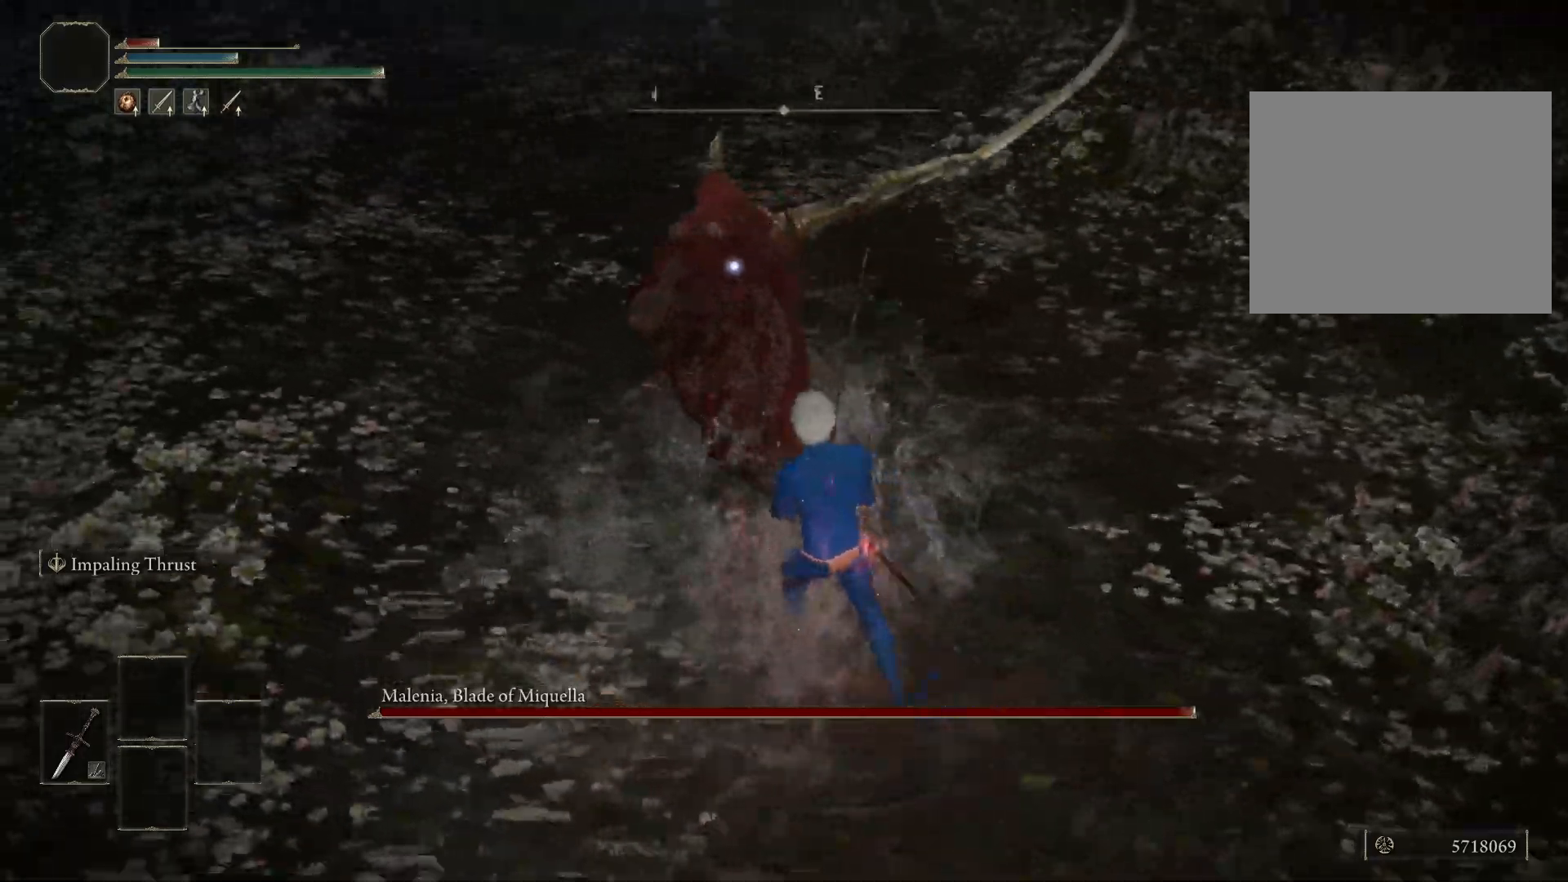
{"buttons": ["B"], "left_stick": "up-right", "right_stick": "center", "events": [[233, "left_stick", "up-right"], [500, "B", "down"]]}
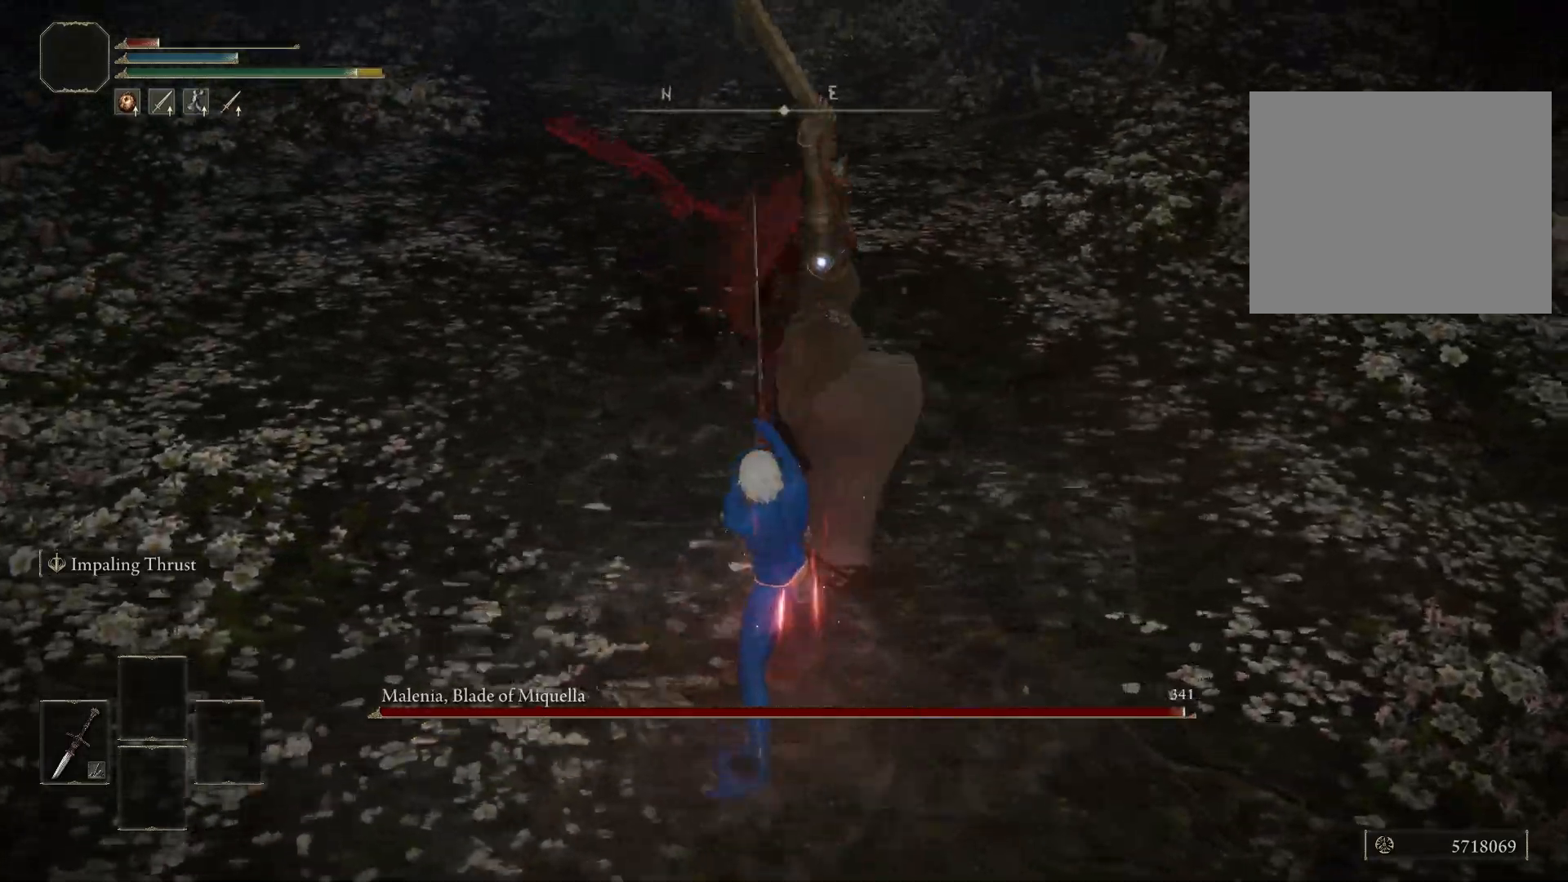
{"buttons": [], "left_stick": "up-right", "right_stick": "center", "events": [[67, "B", "up"]]}
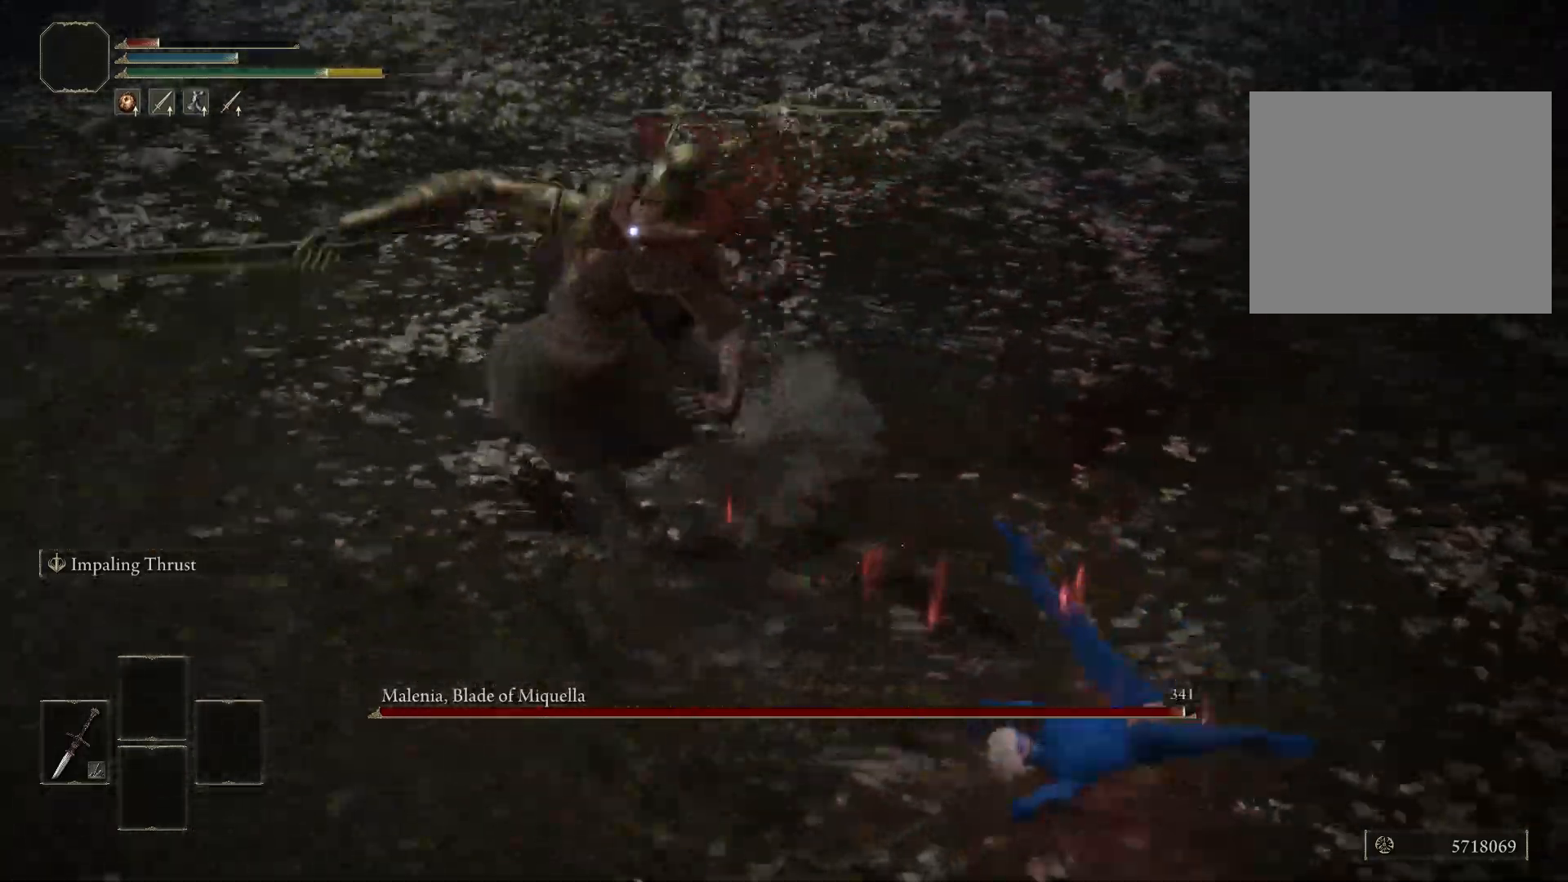
{"buttons": [], "left_stick": "down-left", "right_stick": "center", "events": [[200, "left_stick", "down-right"], [267, "left_stick", "down"], [450, "left_stick", "down-left"]]}
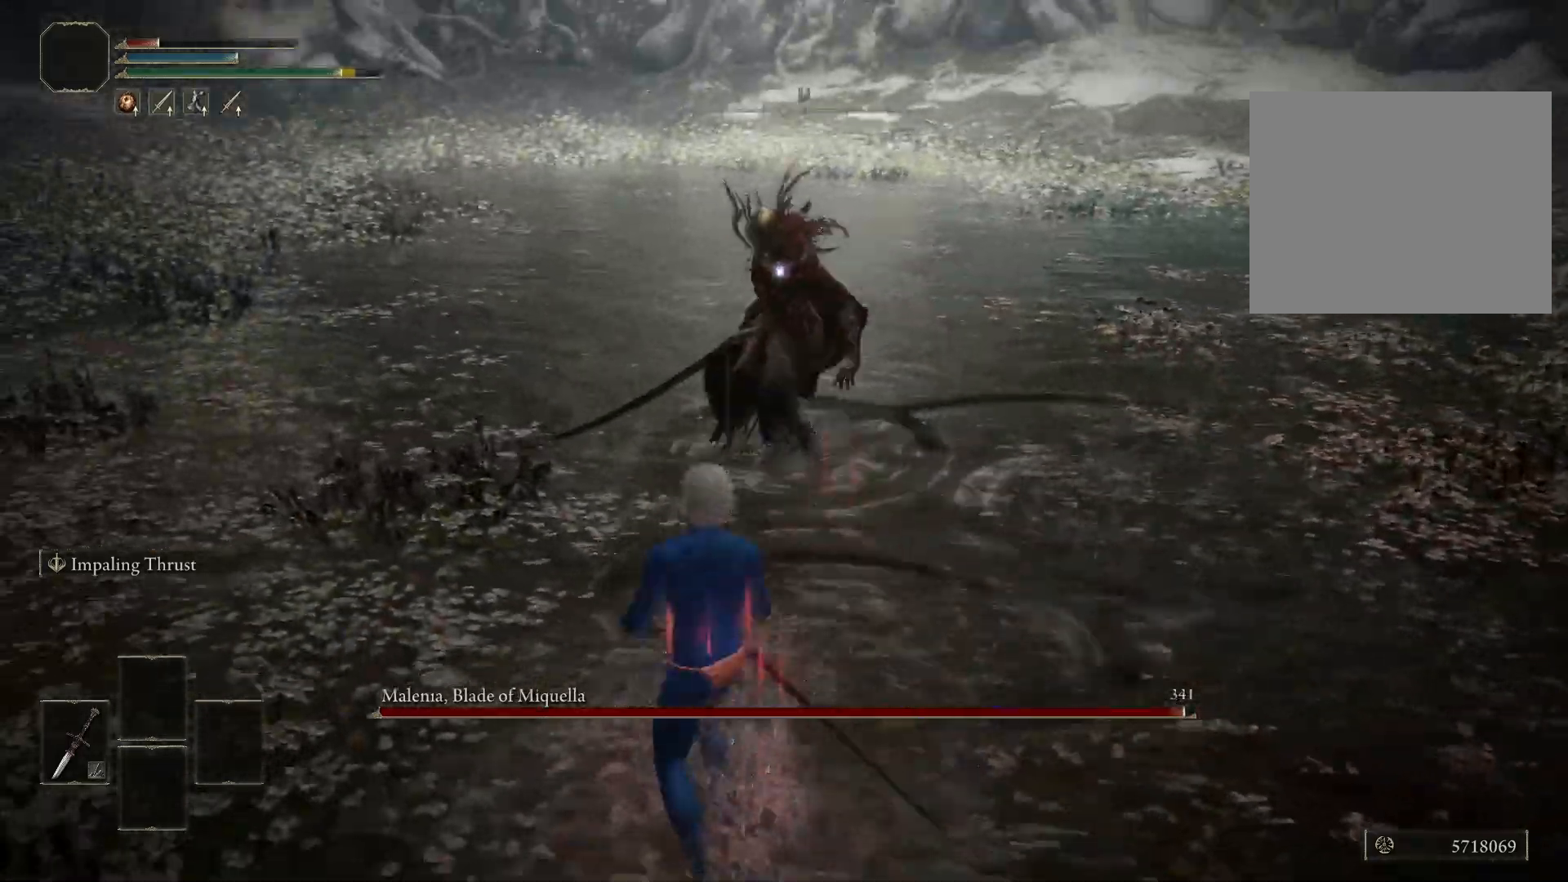
{"buttons": ["B"], "left_stick": "down", "right_stick": "center", "events": [[183, "B", "down"], [183, "left_stick", "down"]]}
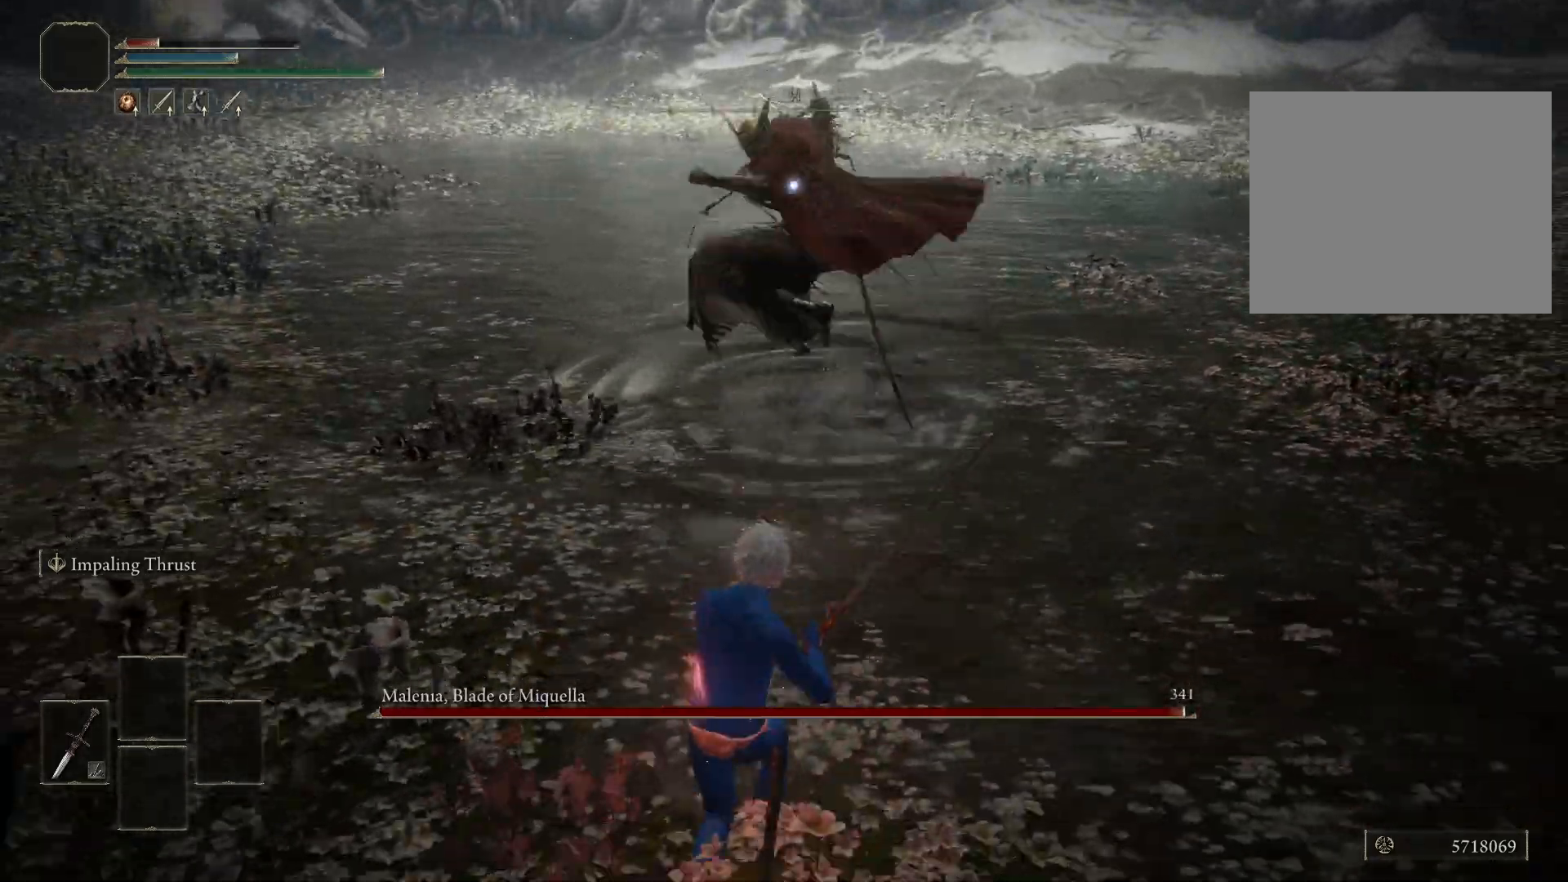
{"buttons": [], "left_stick": "down-right", "right_stick": "center", "events": [[183, "B", "up"], [283, "left_stick", "down-right"]]}
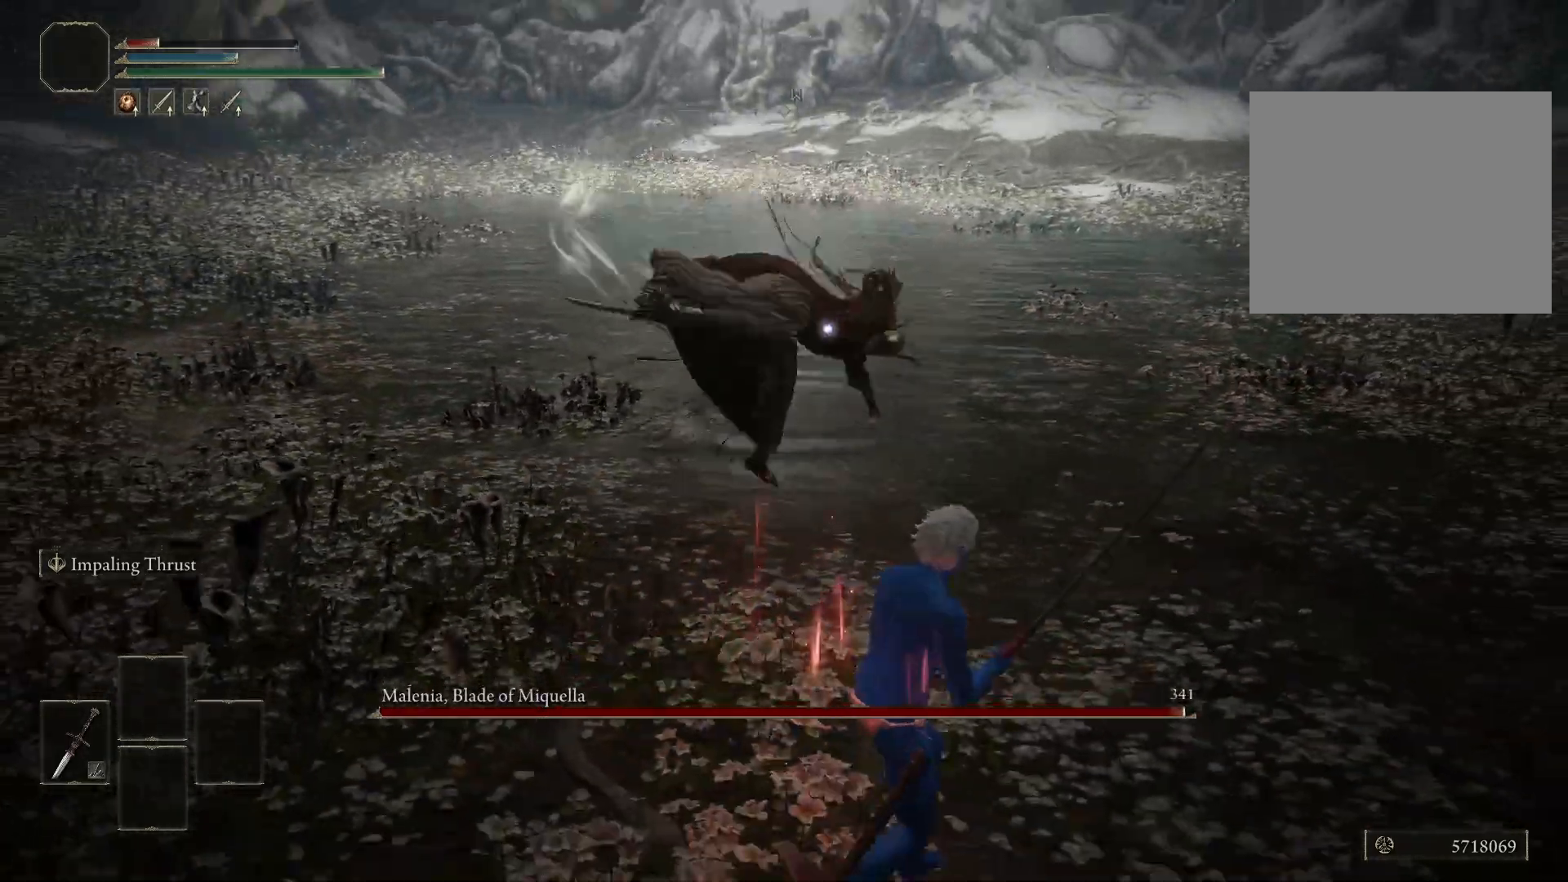
{"buttons": [], "left_stick": "down", "right_stick": "center", "events": [[50, "left_stick", "down"], [417, "B", "down"], [467, "B", "up"]]}
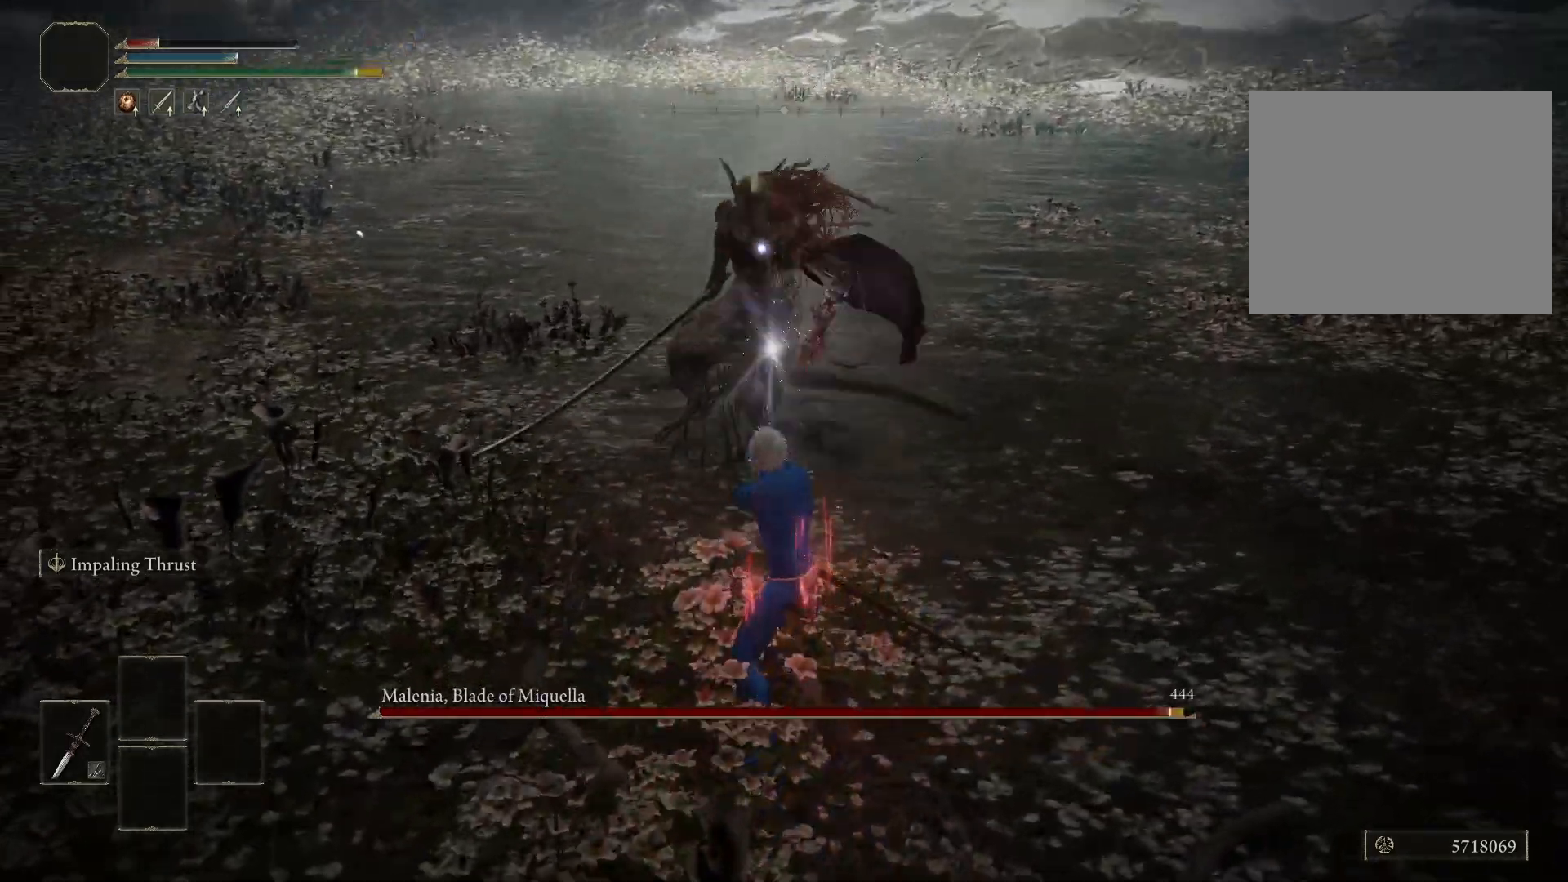
{"buttons": [], "left_stick": "down", "right_stick": "center", "events": []}
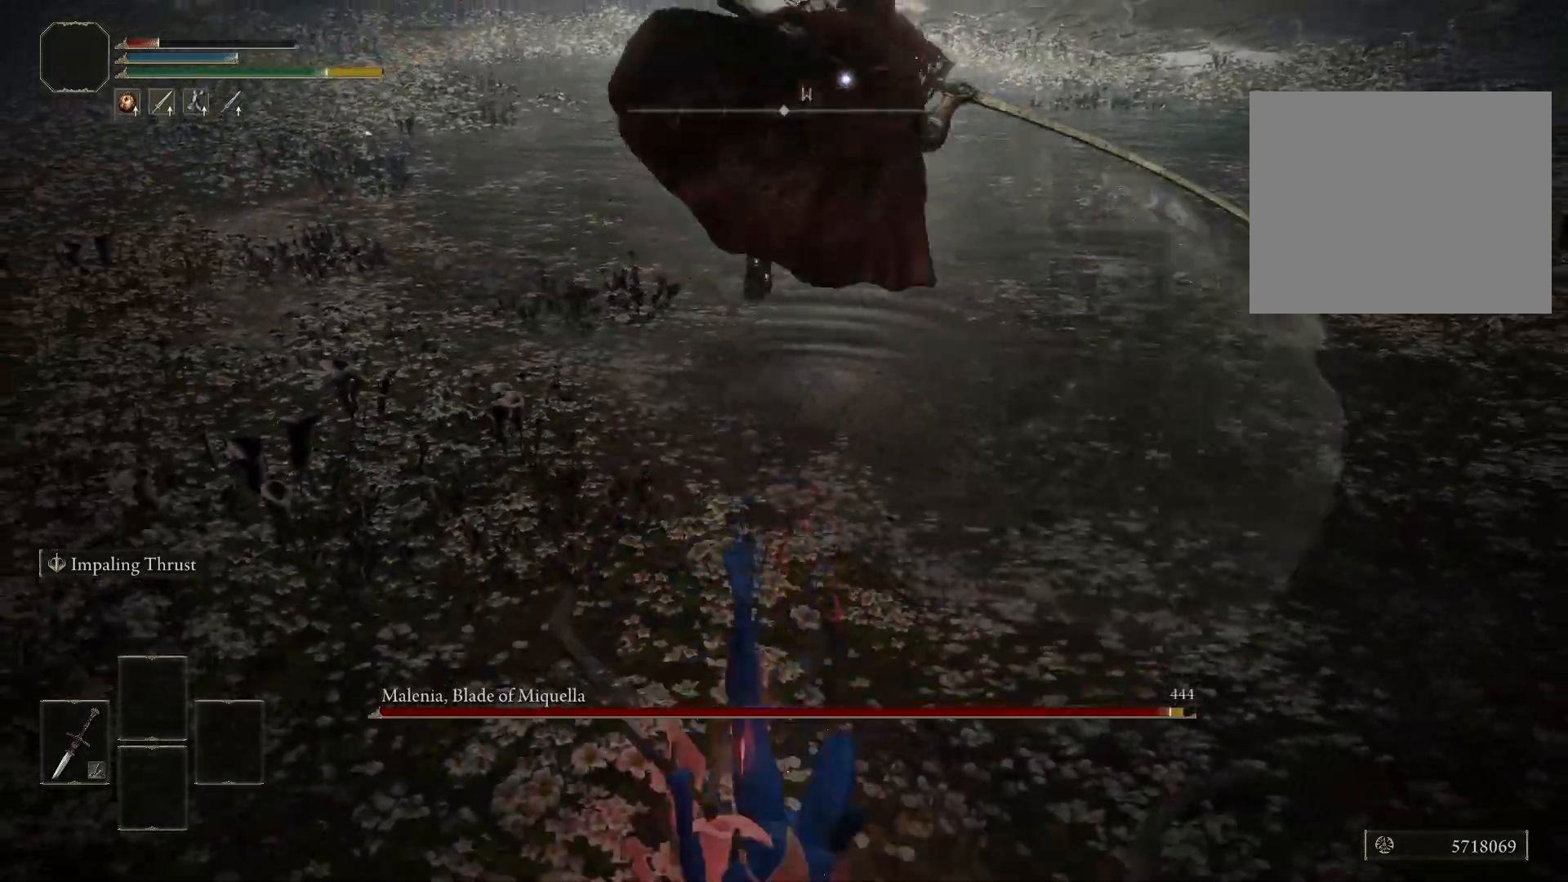
{"buttons": [], "left_stick": "up", "right_stick": "center", "events": [[150, "left_stick", "right"], [233, "B", "down"], [233, "left_stick", "up"], [300, "B", "up"]]}
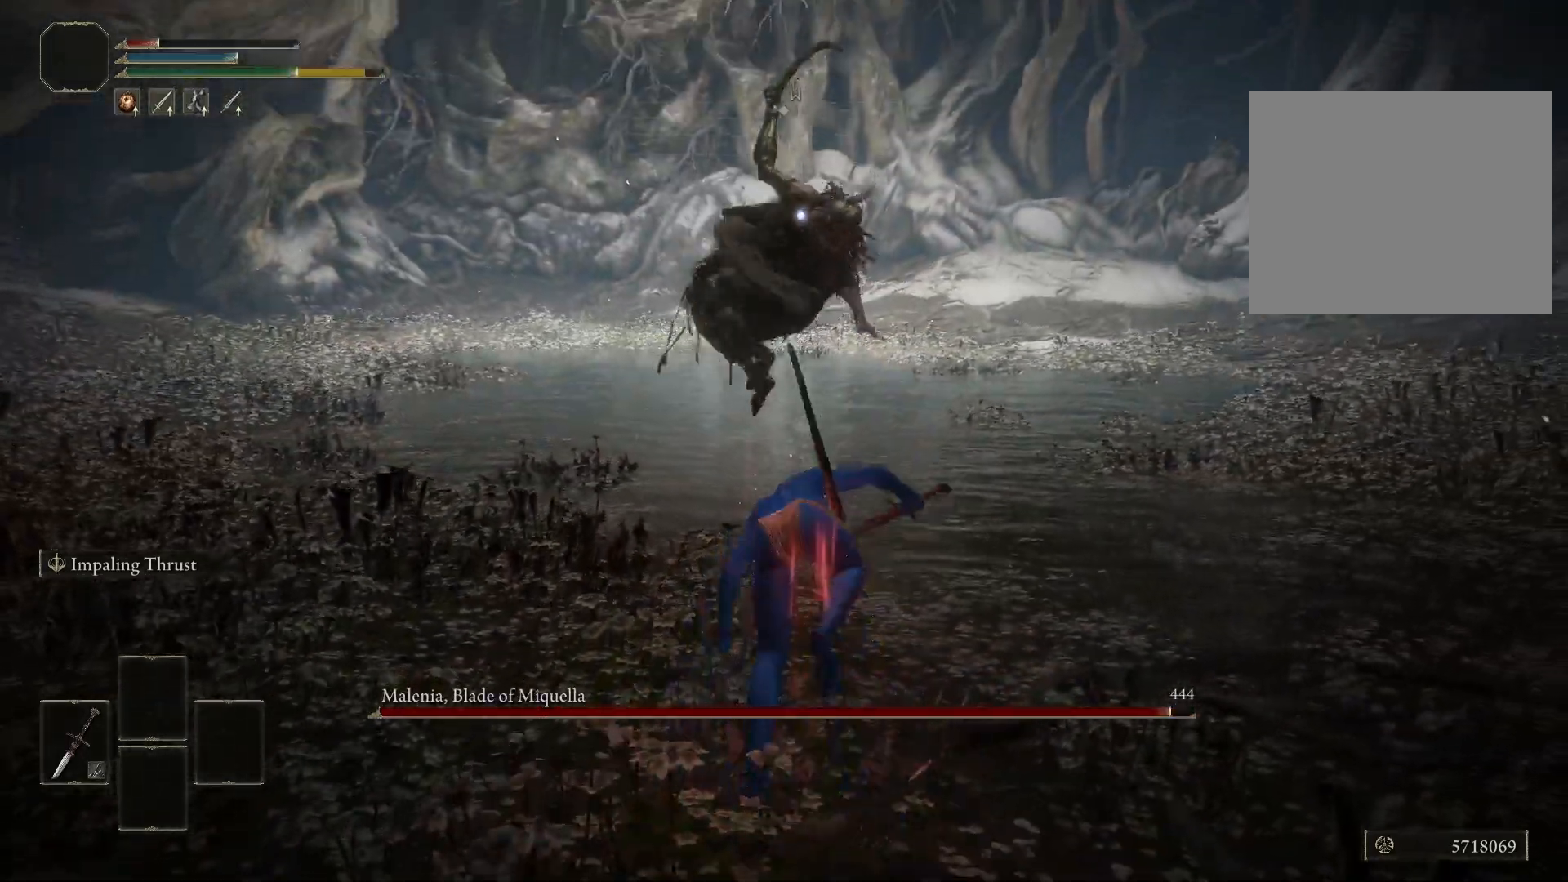
{"buttons": [], "left_stick": "up-right", "right_stick": "center", "events": [[133, "left_stick", "up-right"]]}